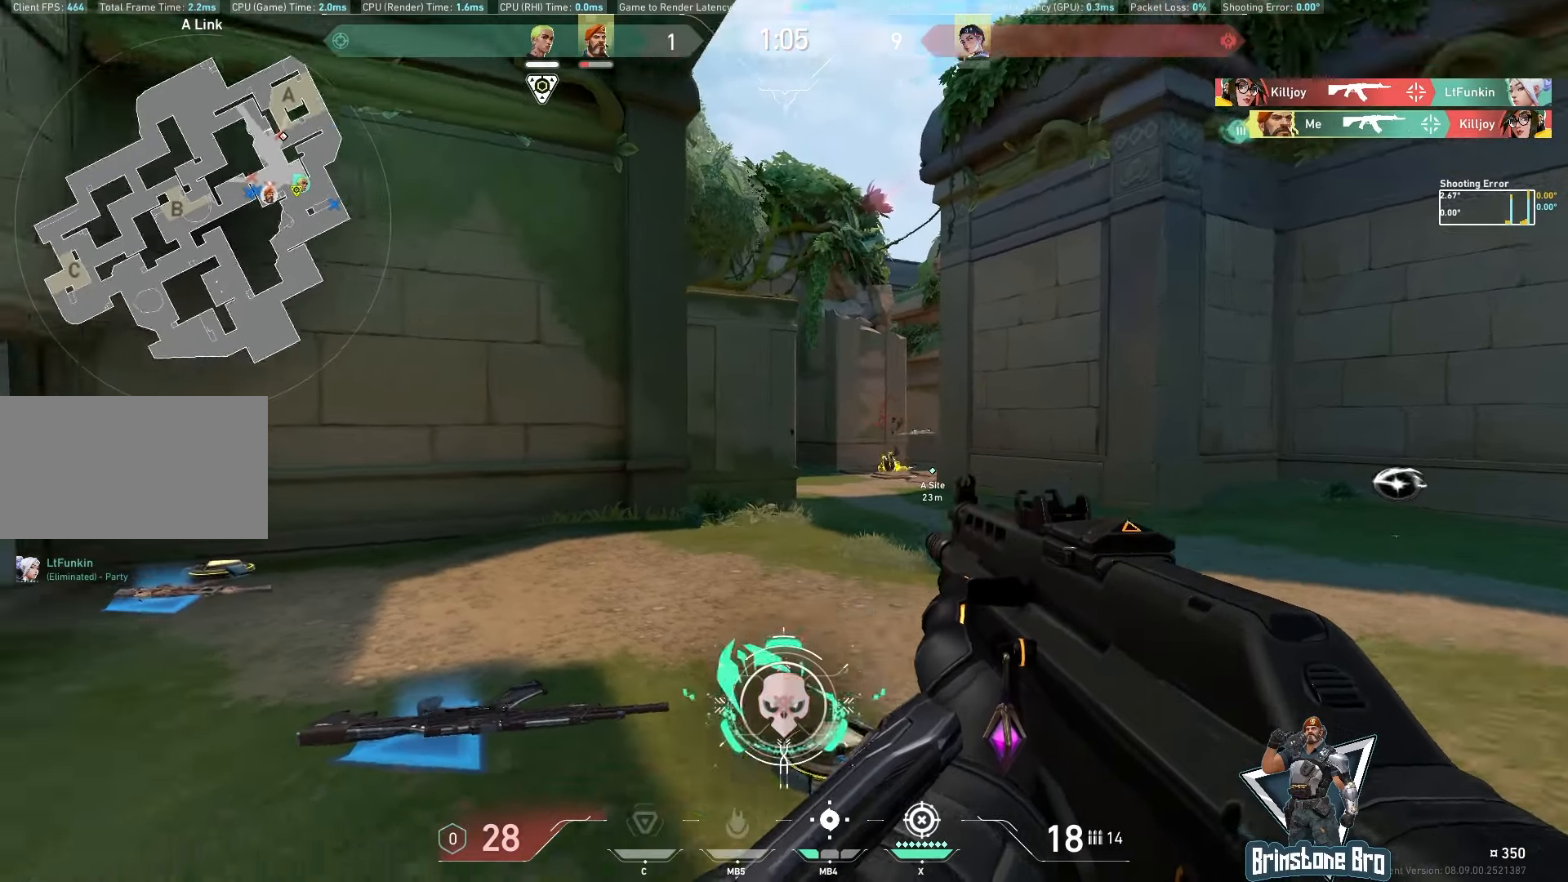
Gameplay with keyboard and mouse; each line is a JSON object with the keys and mouse buttons held at the frame after it. "events" lists presses ("down") and releases ("up") of "a", "ctrl", "d", "e", "q", "s", "shift", "space", "w", "mouse_left", "mouse_wheel", "mouse_right", "mouse_mb4" and "mouse_mb5" between this image and that frame as [ms after this image, input, new state], when the widget could be followed in between. "mouse_left", "mouse_wheel", "mouse_right", "mouse_mb4", "mouse_mb5" = the "left", "wheel", "right", "mb4", "mb5" buttons of the "mouse" list. No other keys are recorded. "wheel" means that the mouse wheel is clicked or scrolled. Mouse movement is not recorded.
{"keys": ["a", "shift"], "mouse": [], "events": [[183, "w", "down"], [217, "shift", "down"], [267, "w", "up"]]}
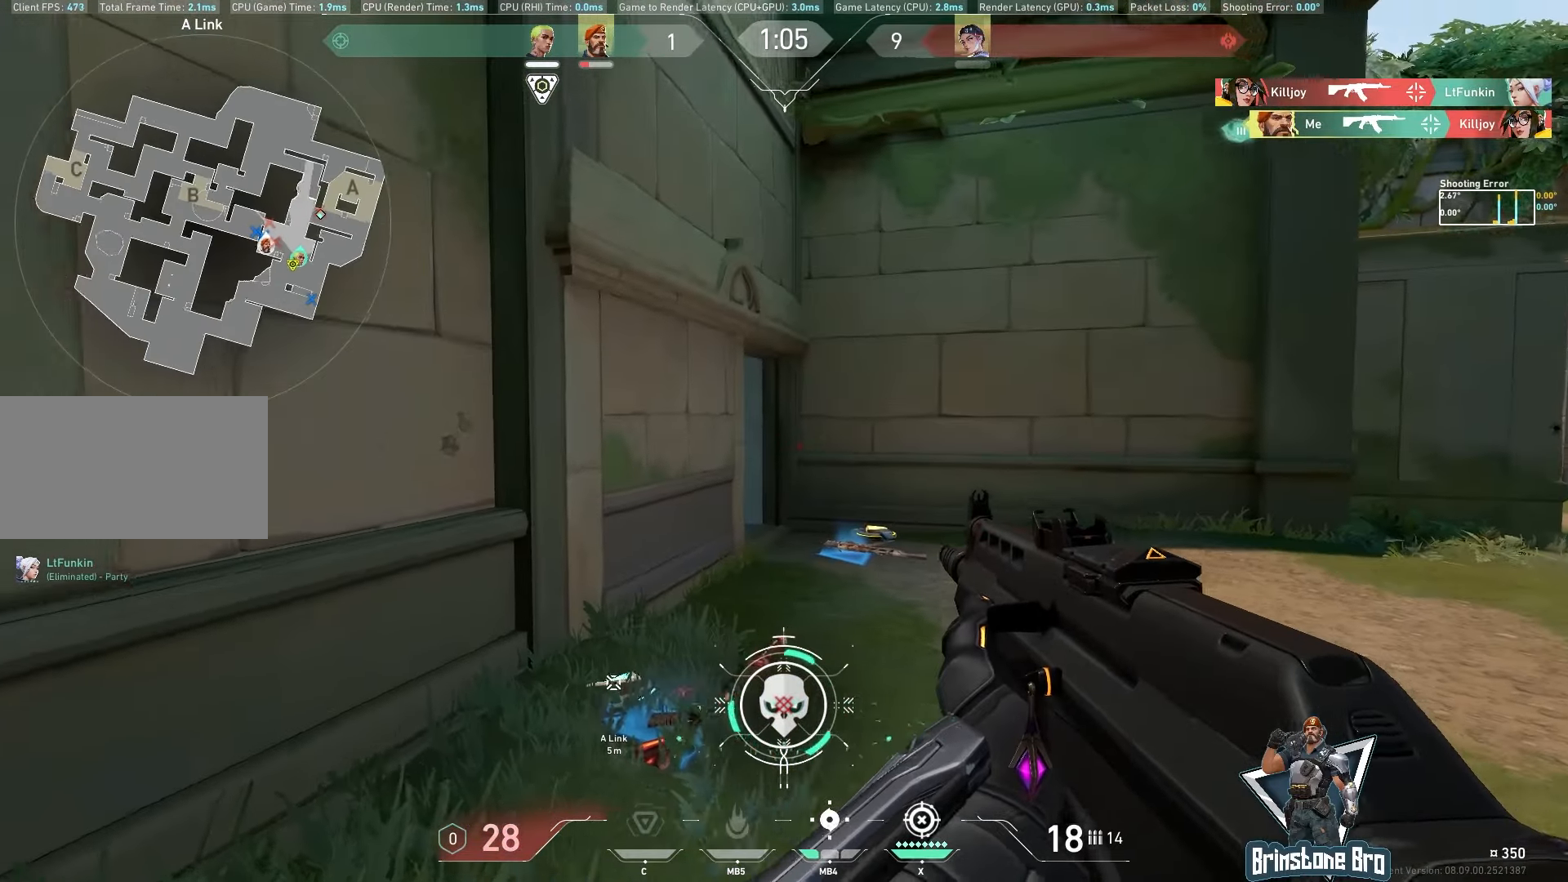
{"keys": [], "mouse": [], "events": [[17, "a", "up"], [33, "shift", "up"]]}
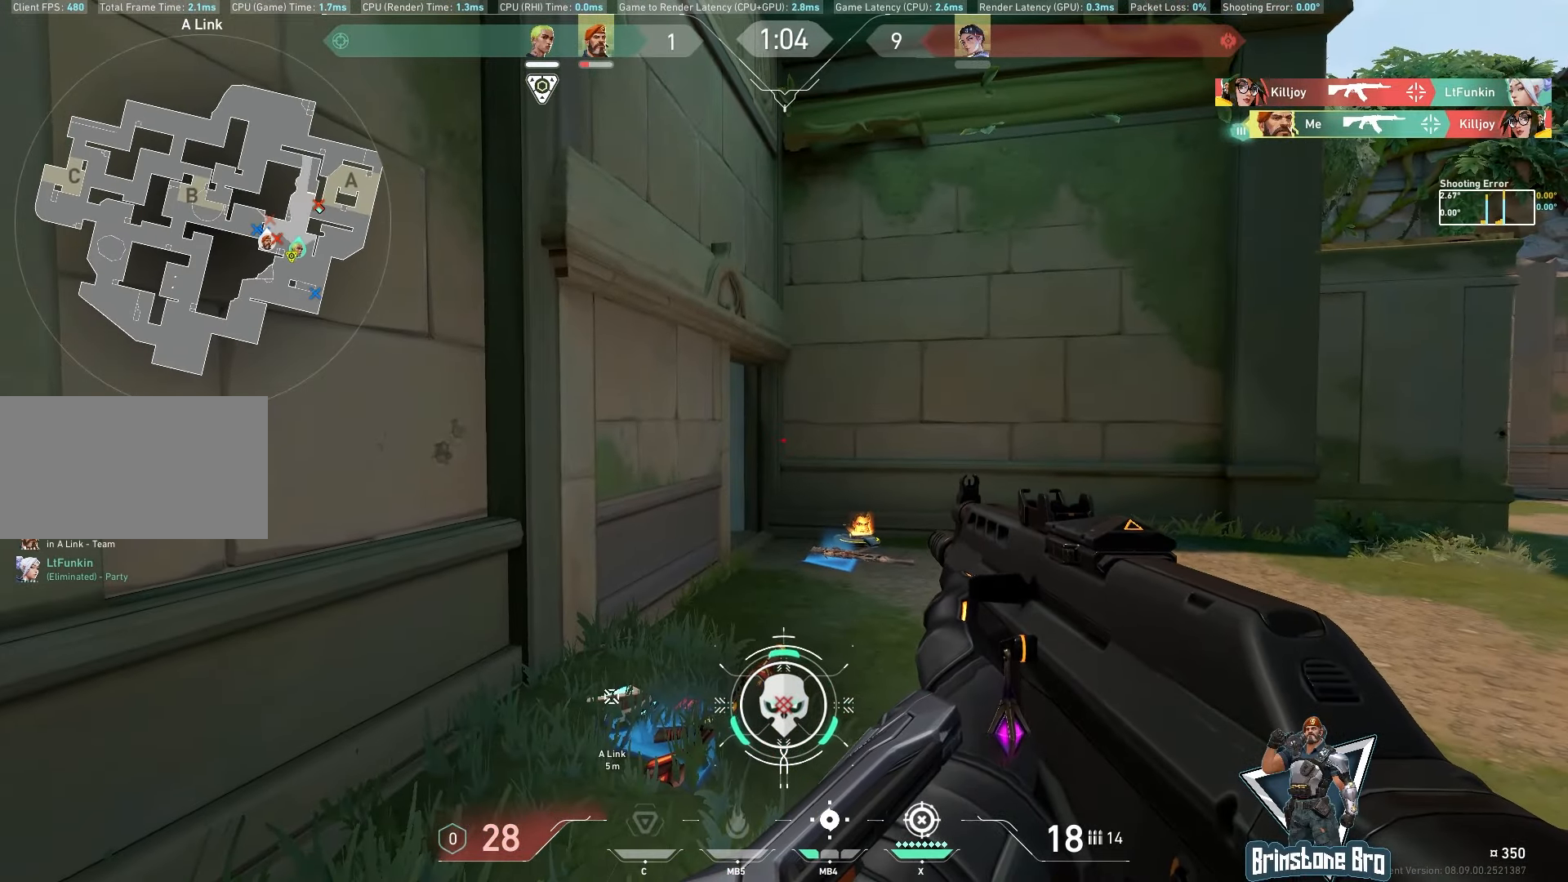
{"keys": [], "mouse": [], "events": []}
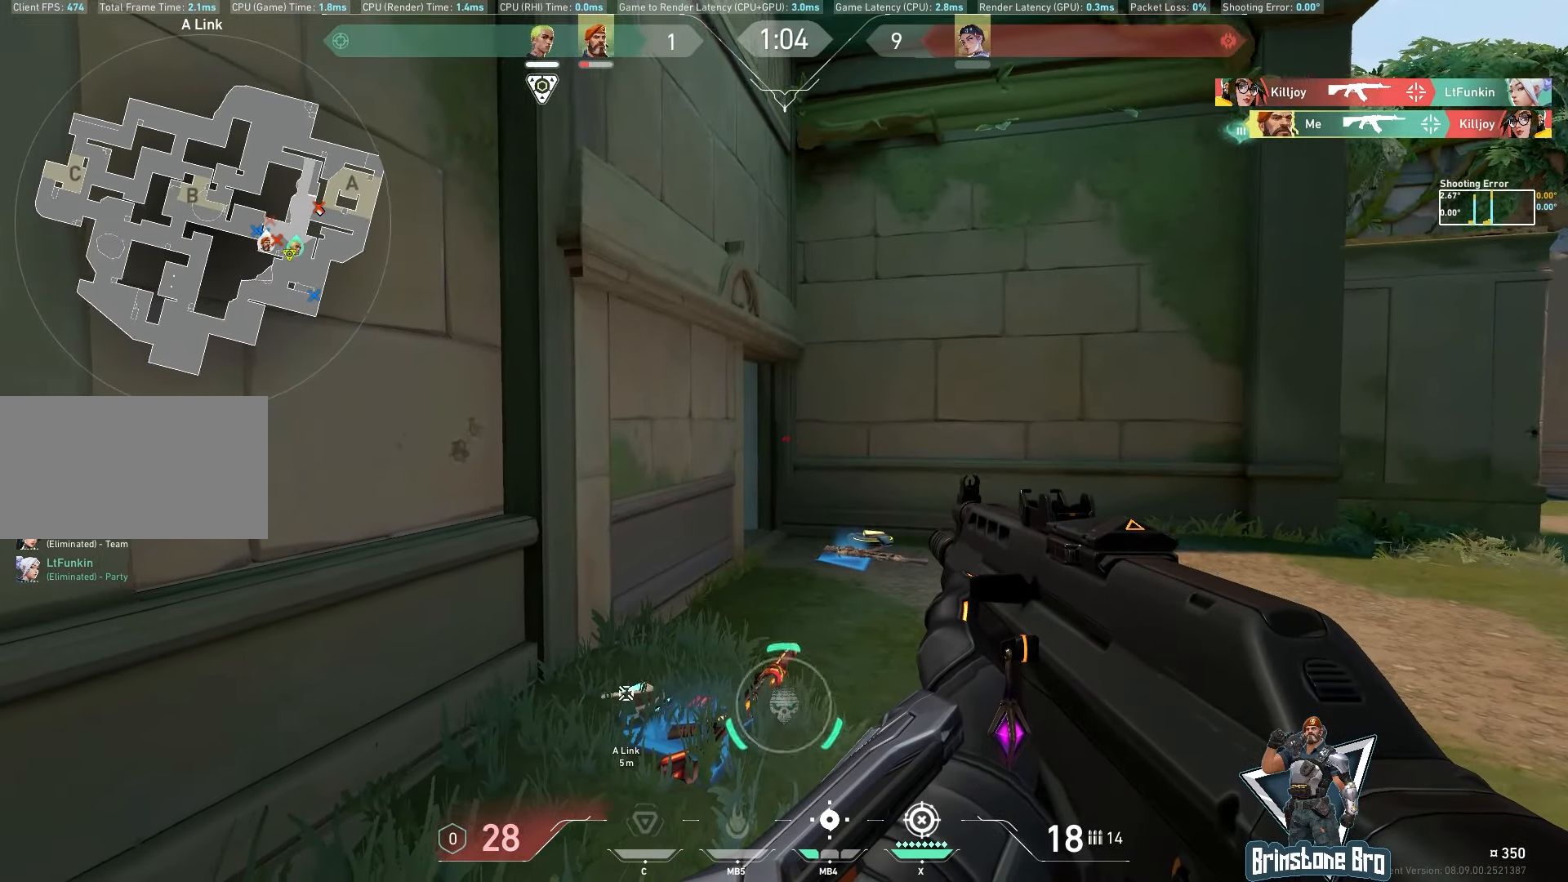
{"keys": ["d", "shift"], "mouse": [], "events": [[200, "a", "down"], [200, "s", "down"], [383, "a", "up"], [383, "shift", "down"], [417, "d", "down"], [417, "s", "up"]]}
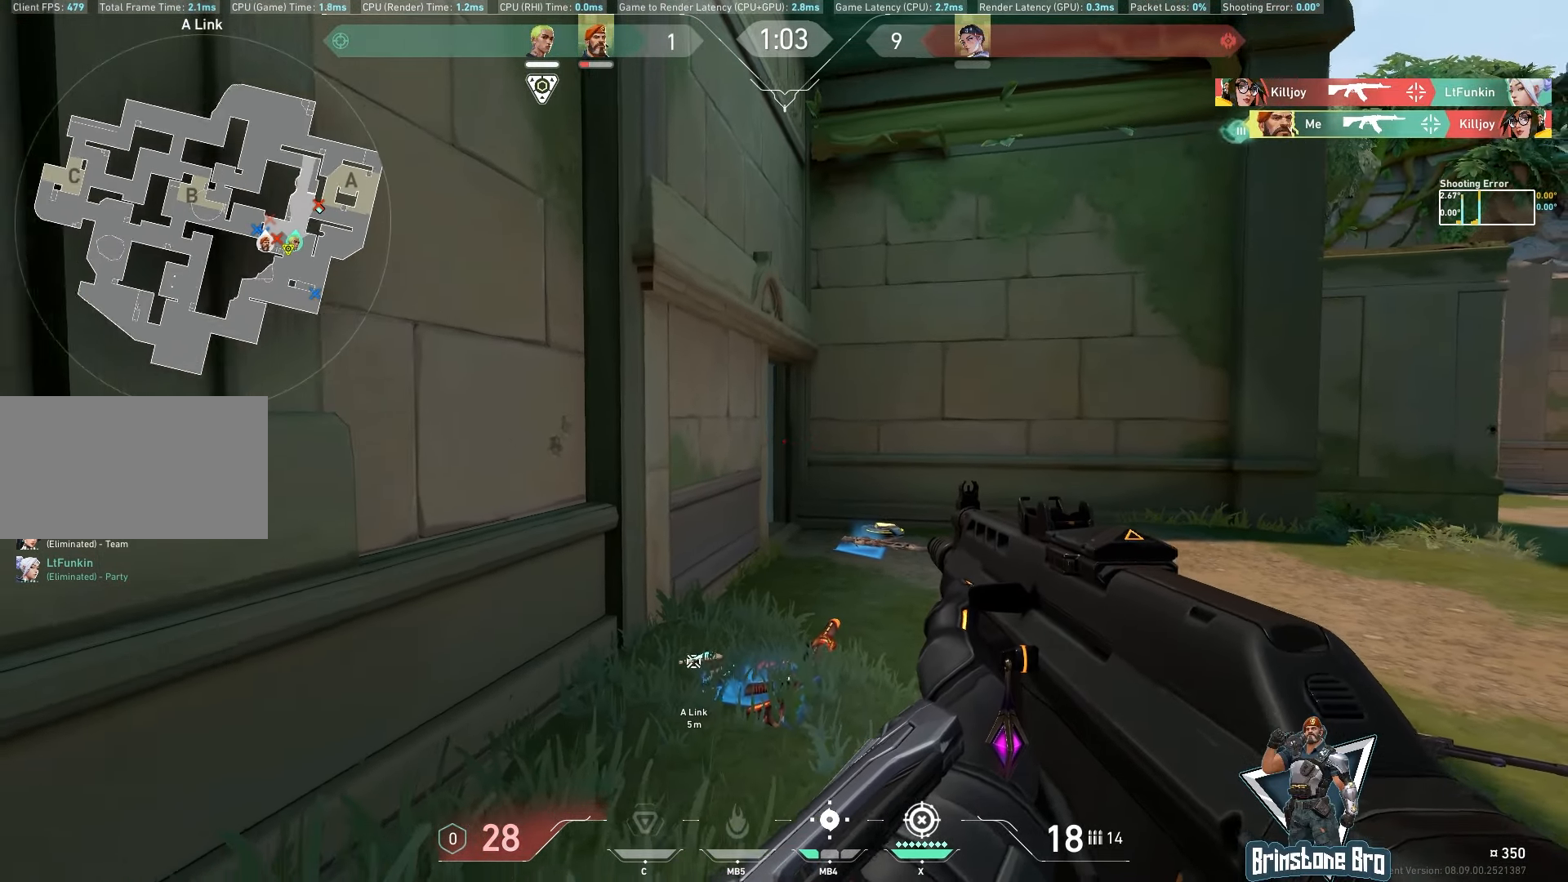
{"keys": ["d", "shift"], "mouse": [], "events": []}
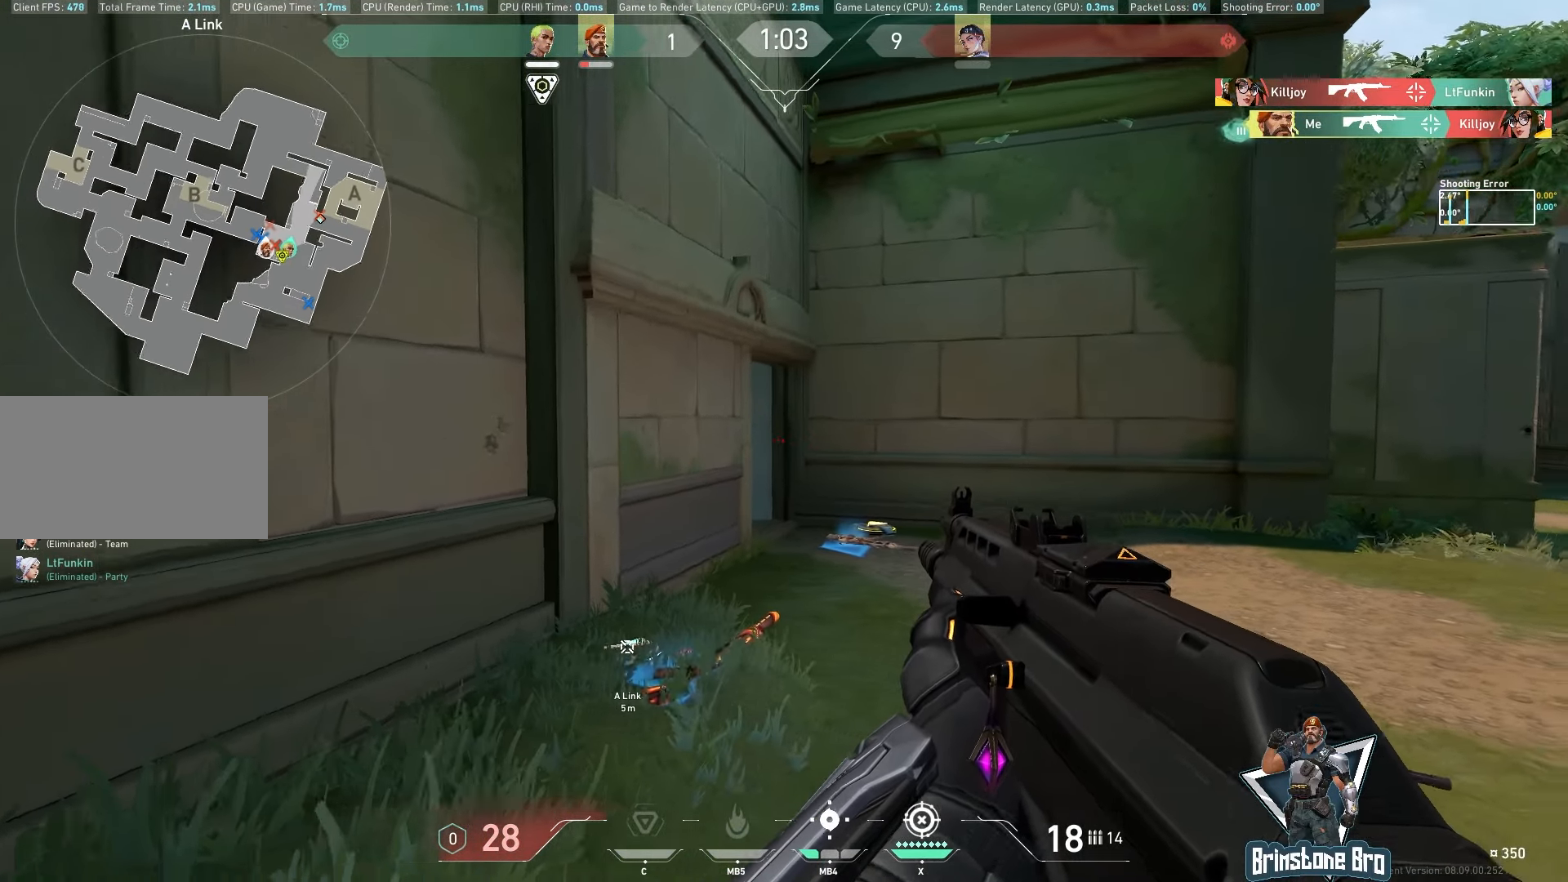
{"keys": ["d"], "mouse": [], "events": [[167, "d", "up"], [267, "shift", "up"], [433, "d", "down"]]}
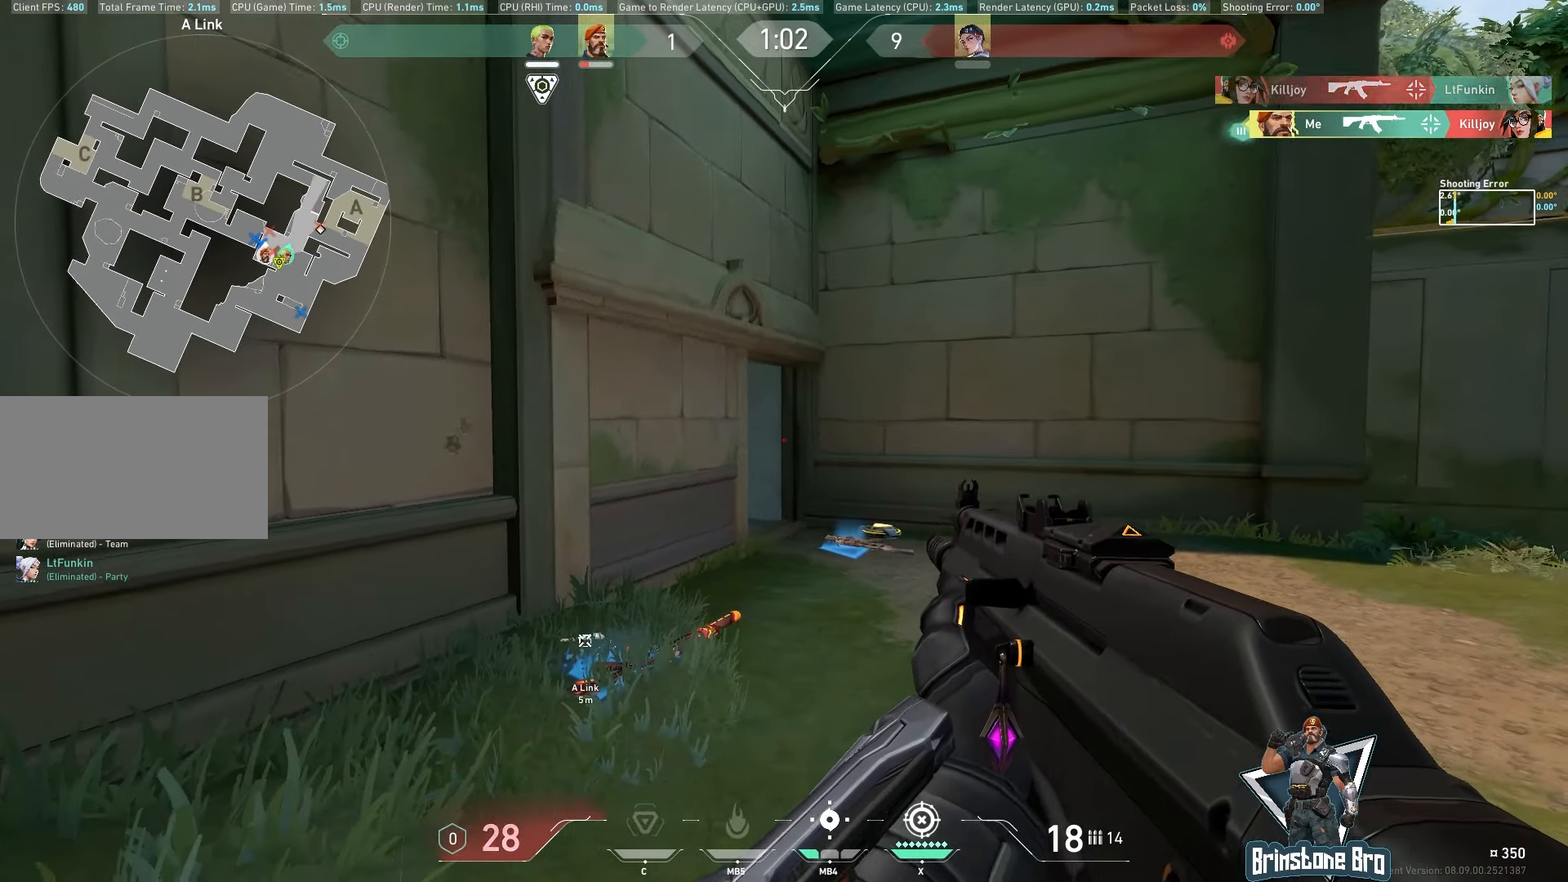
{"keys": ["d", "shift"], "mouse": [], "events": [[33, "shift", "down"]]}
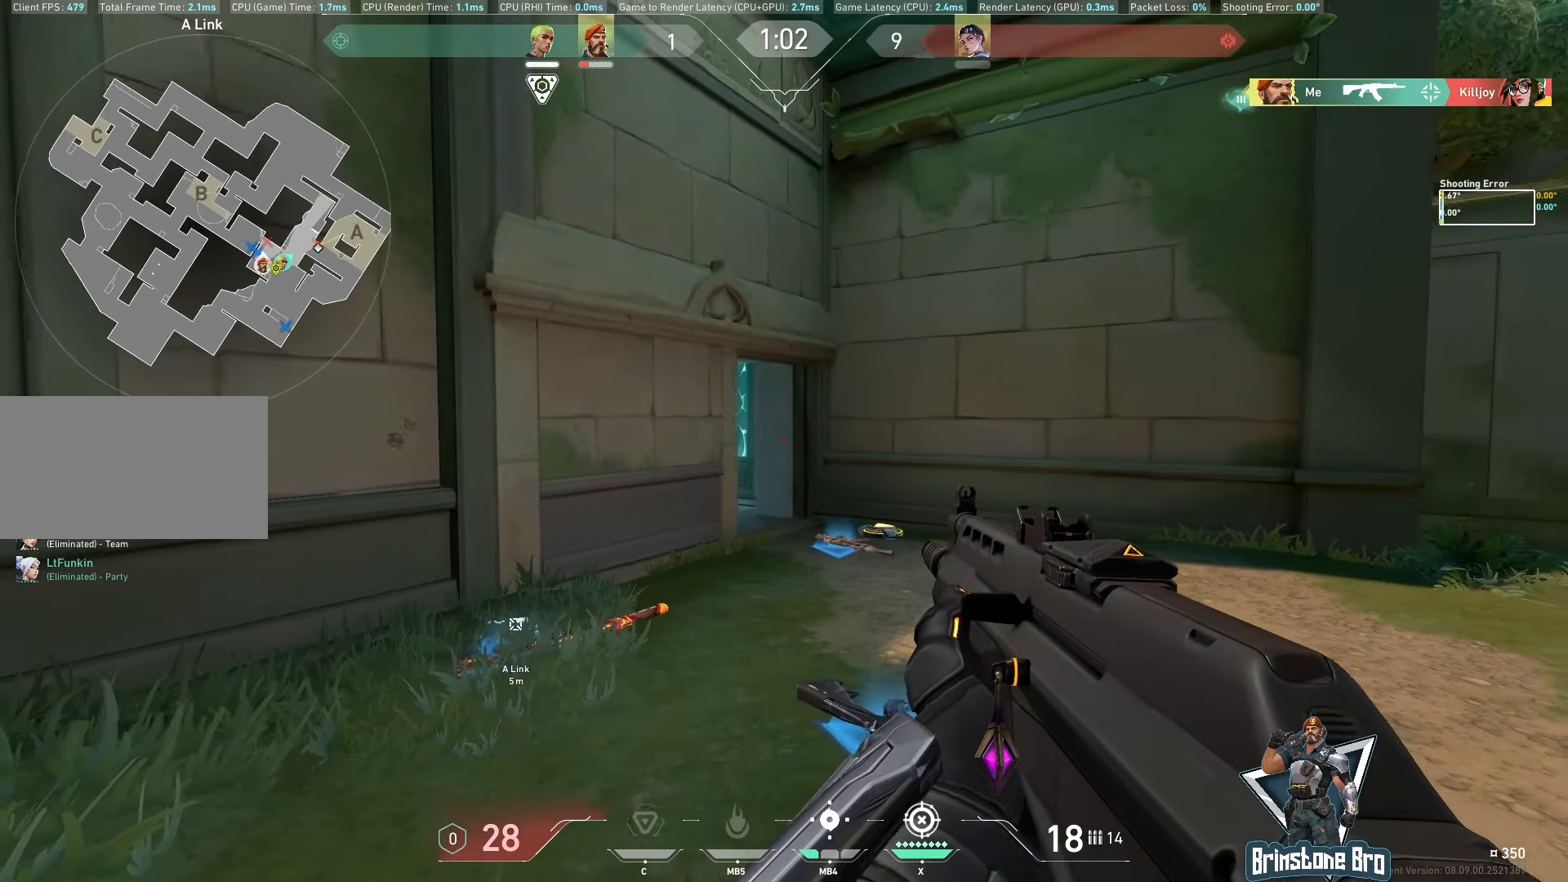
{"keys": ["a"], "mouse": [], "events": [[283, "mouse_mb5", "down"], [383, "d", "up"], [400, "mouse_mb5", "up"], [400, "shift", "up"], [483, "a", "down"]]}
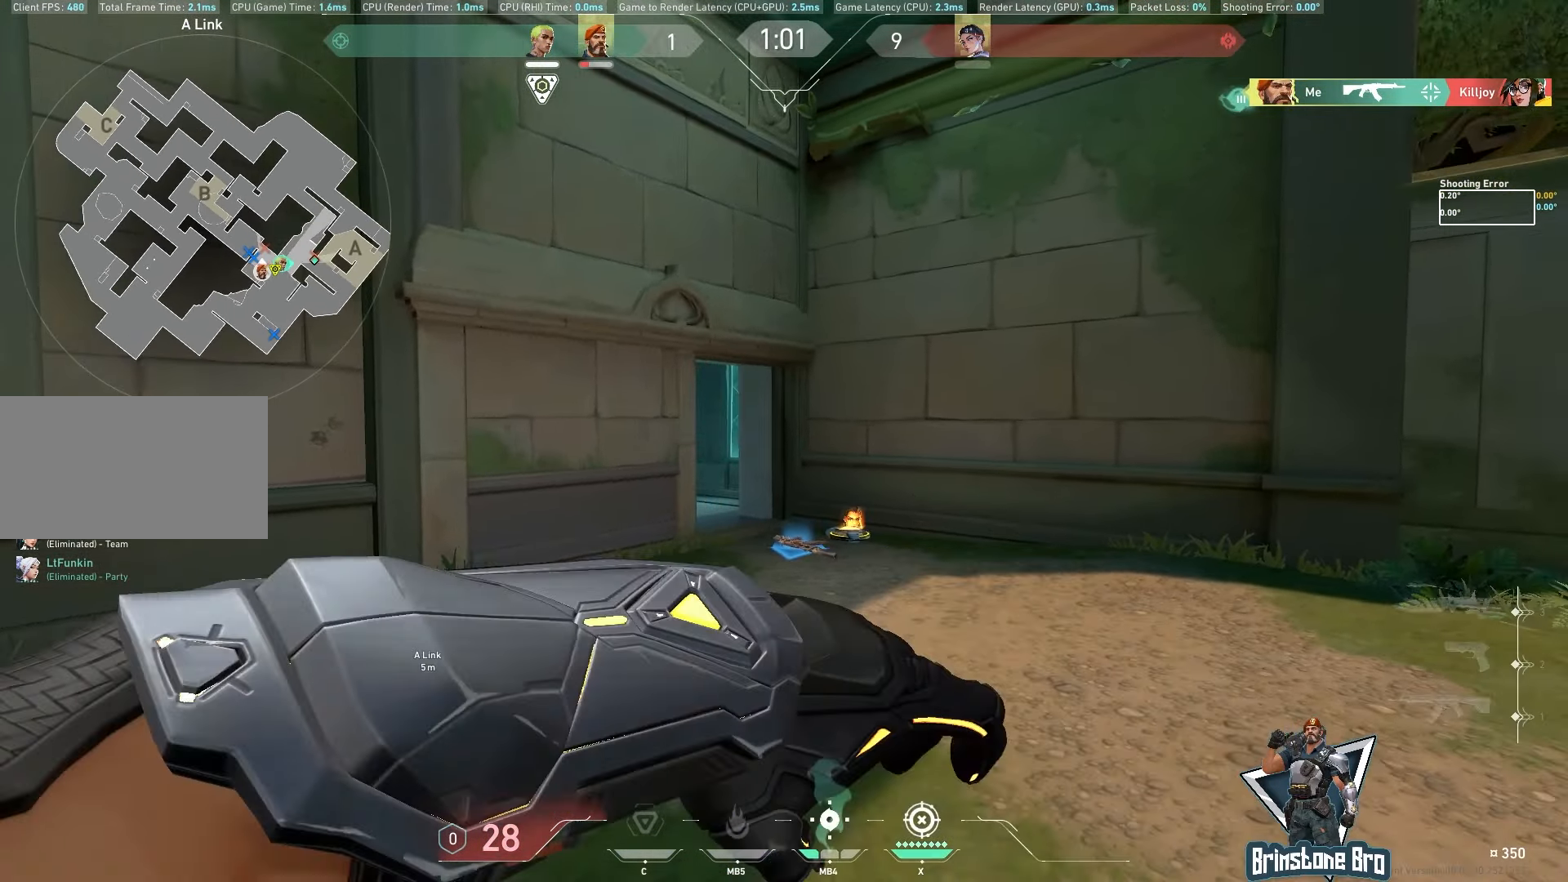
{"keys": ["a", "shift", "w"], "mouse": [], "events": [[183, "shift", "down"], [333, "w", "down"]]}
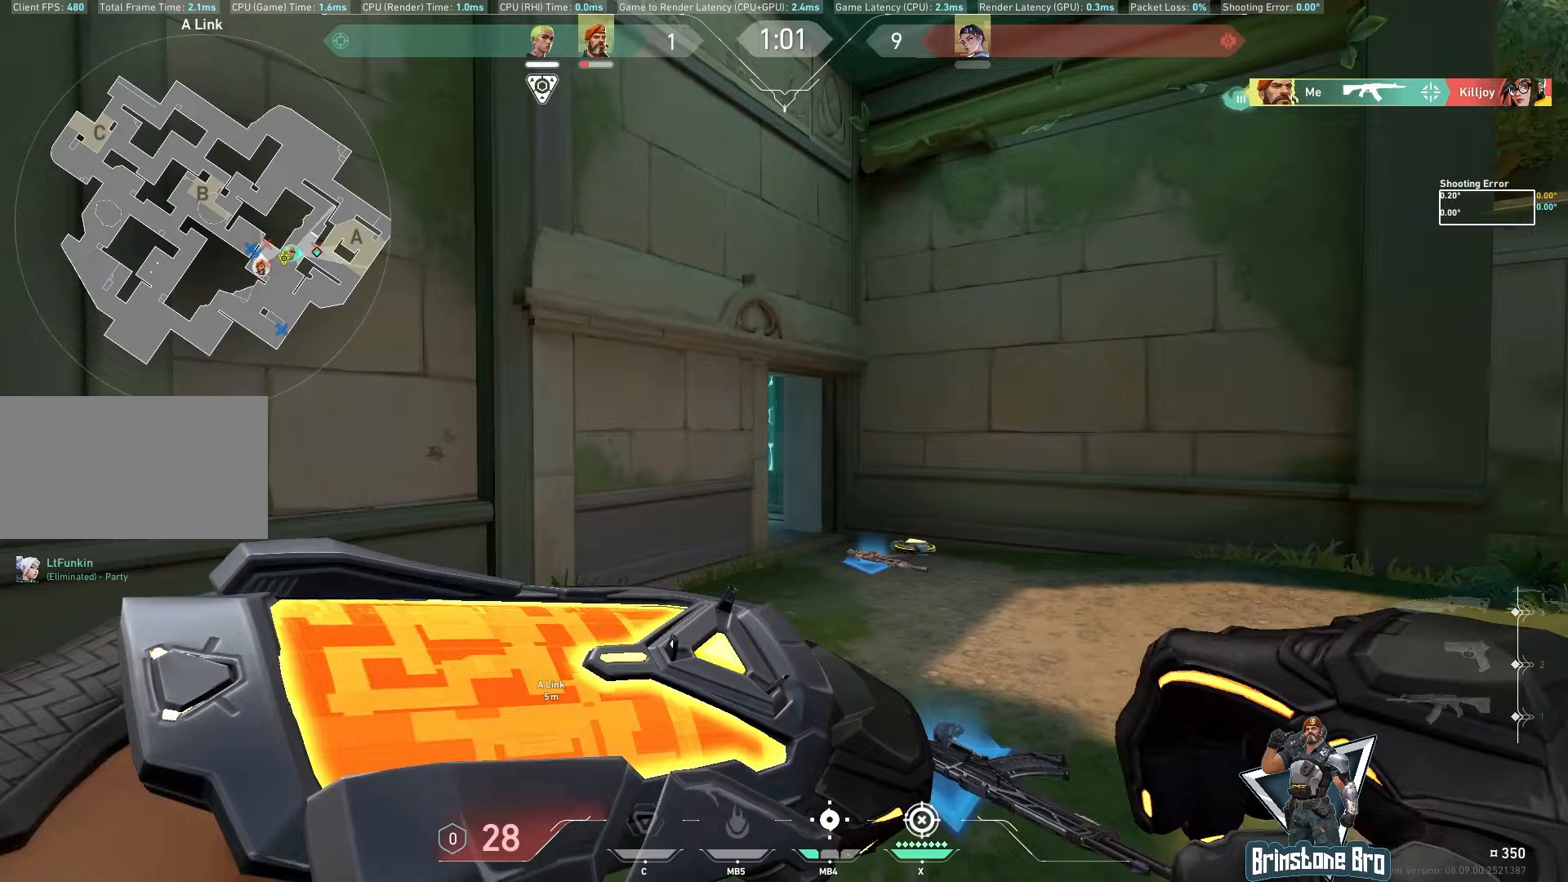
{"keys": [], "mouse": [], "events": [[250, "a", "up"], [350, "w", "up"], [450, "shift", "up"]]}
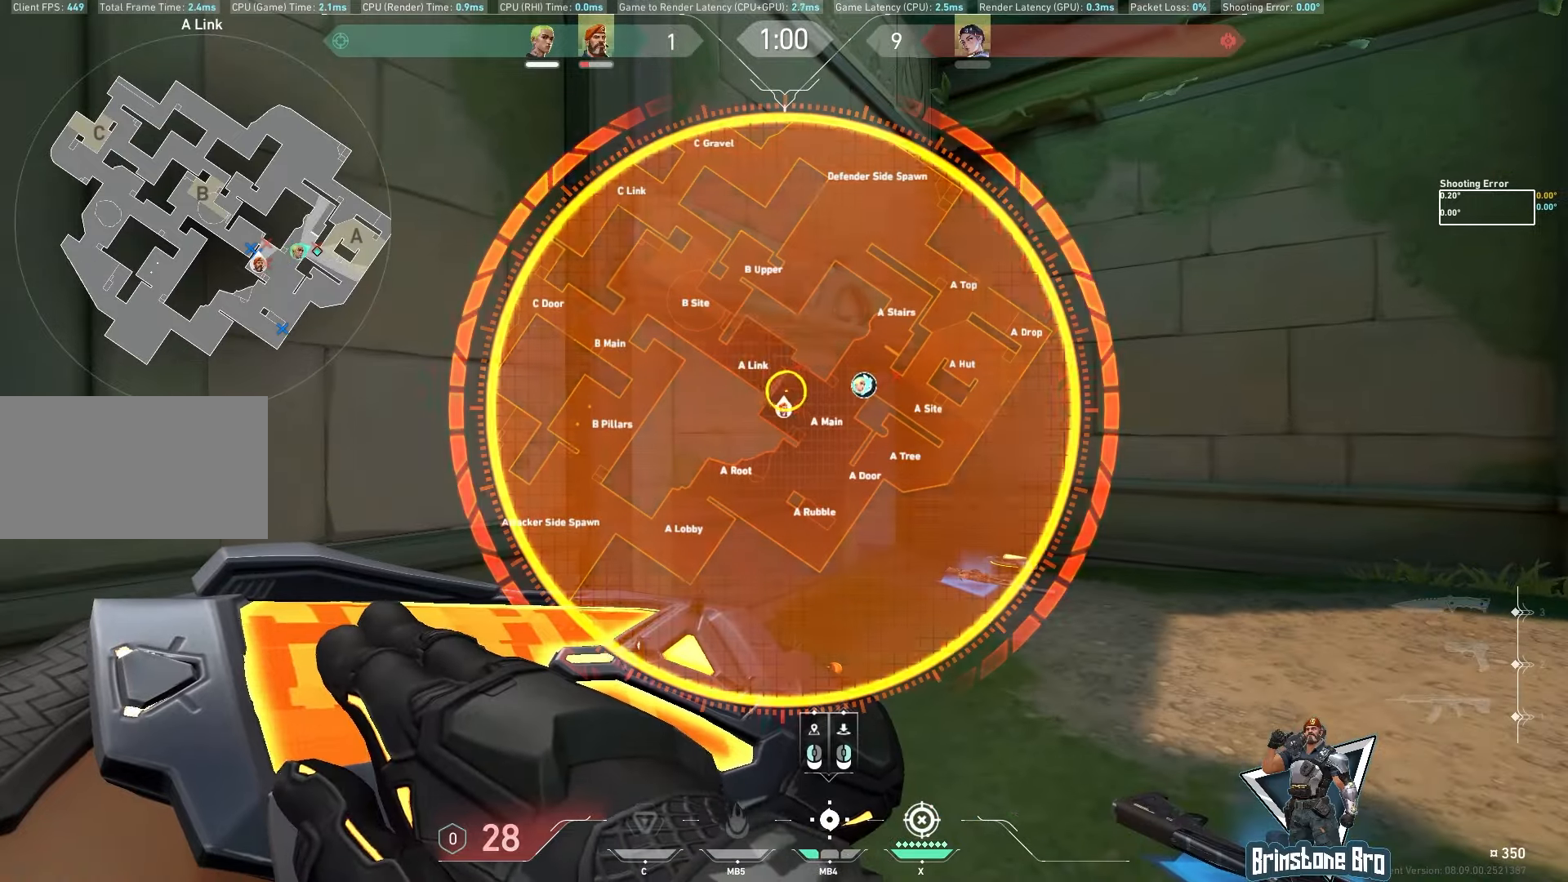
{"keys": ["d", "shift"], "mouse": [], "events": [[233, "mouse_left", "down"], [250, "mouse_right", "down"], [317, "mouse_left", "up"], [350, "mouse_right", "up"], [417, "d", "down"], [417, "shift", "down"]]}
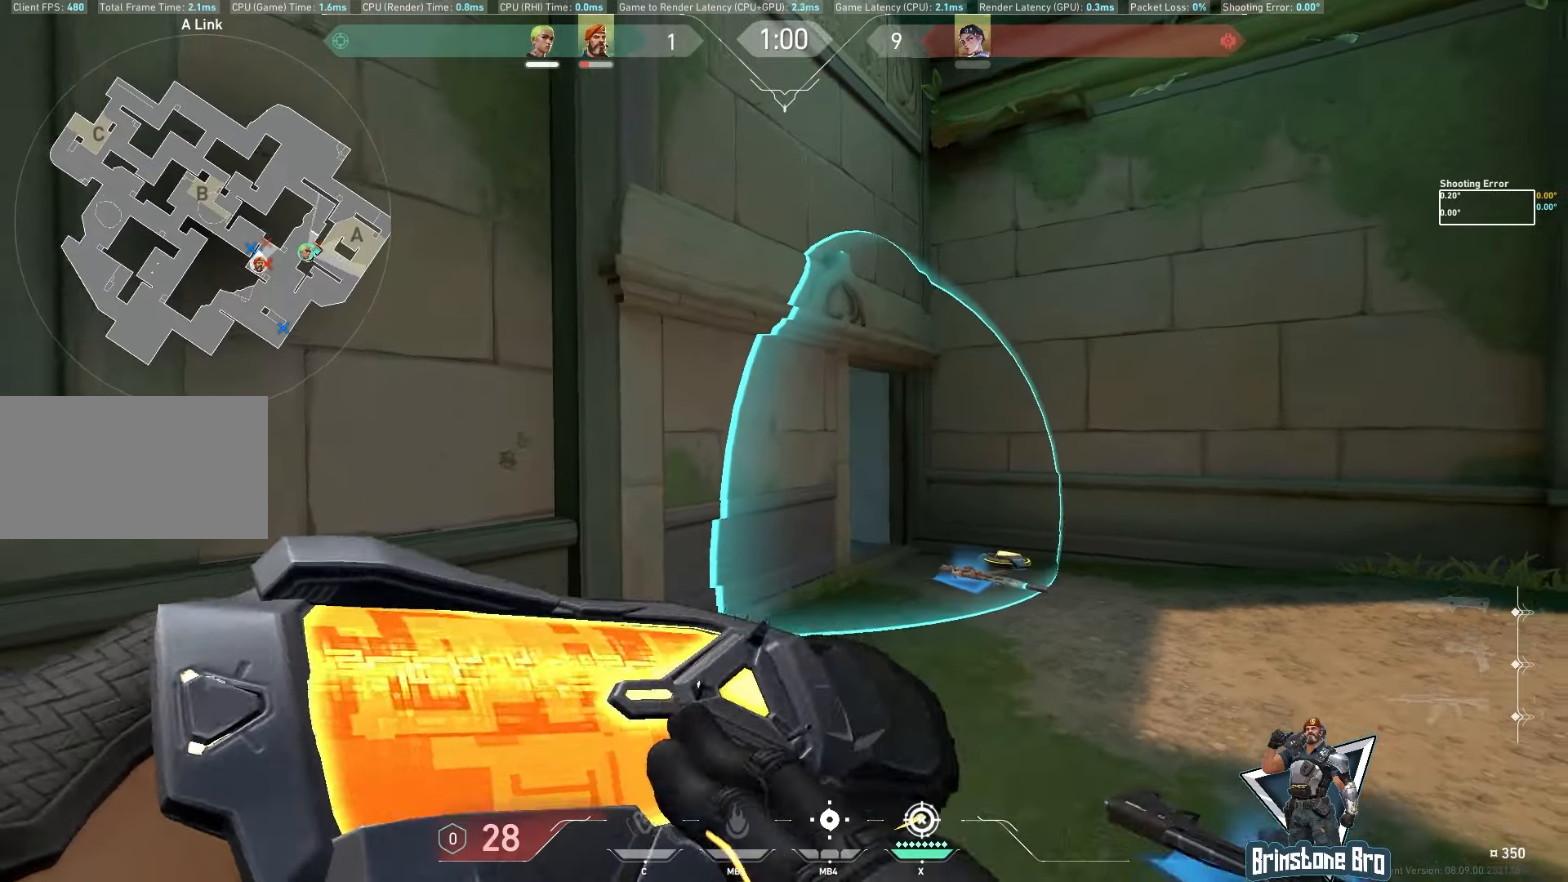
{"keys": ["d", "shift"], "mouse": [], "events": []}
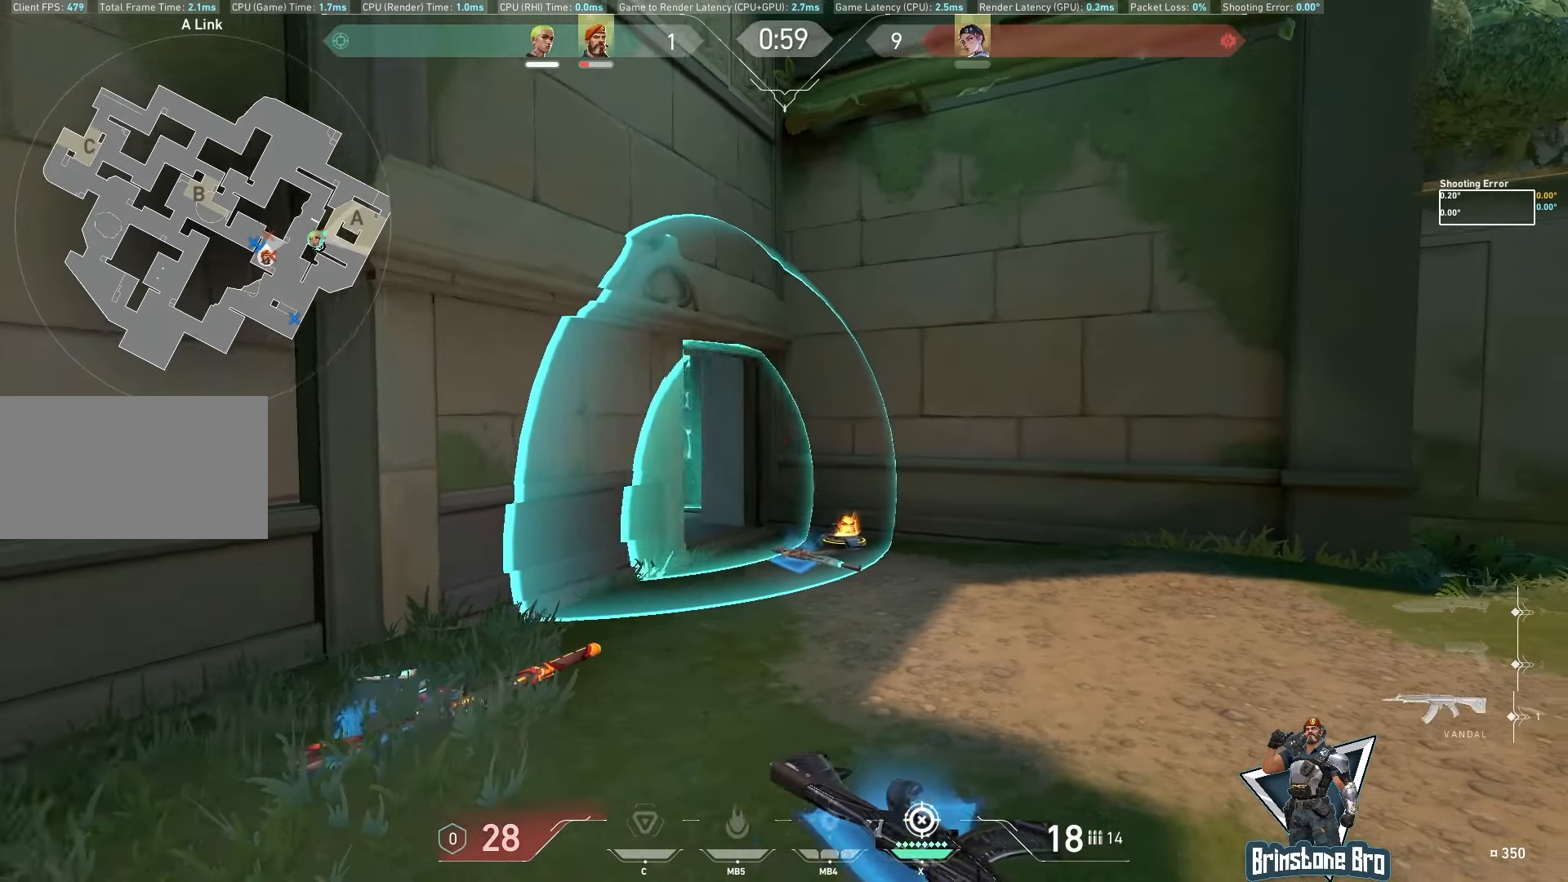
{"keys": ["d", "shift"], "mouse": [], "events": []}
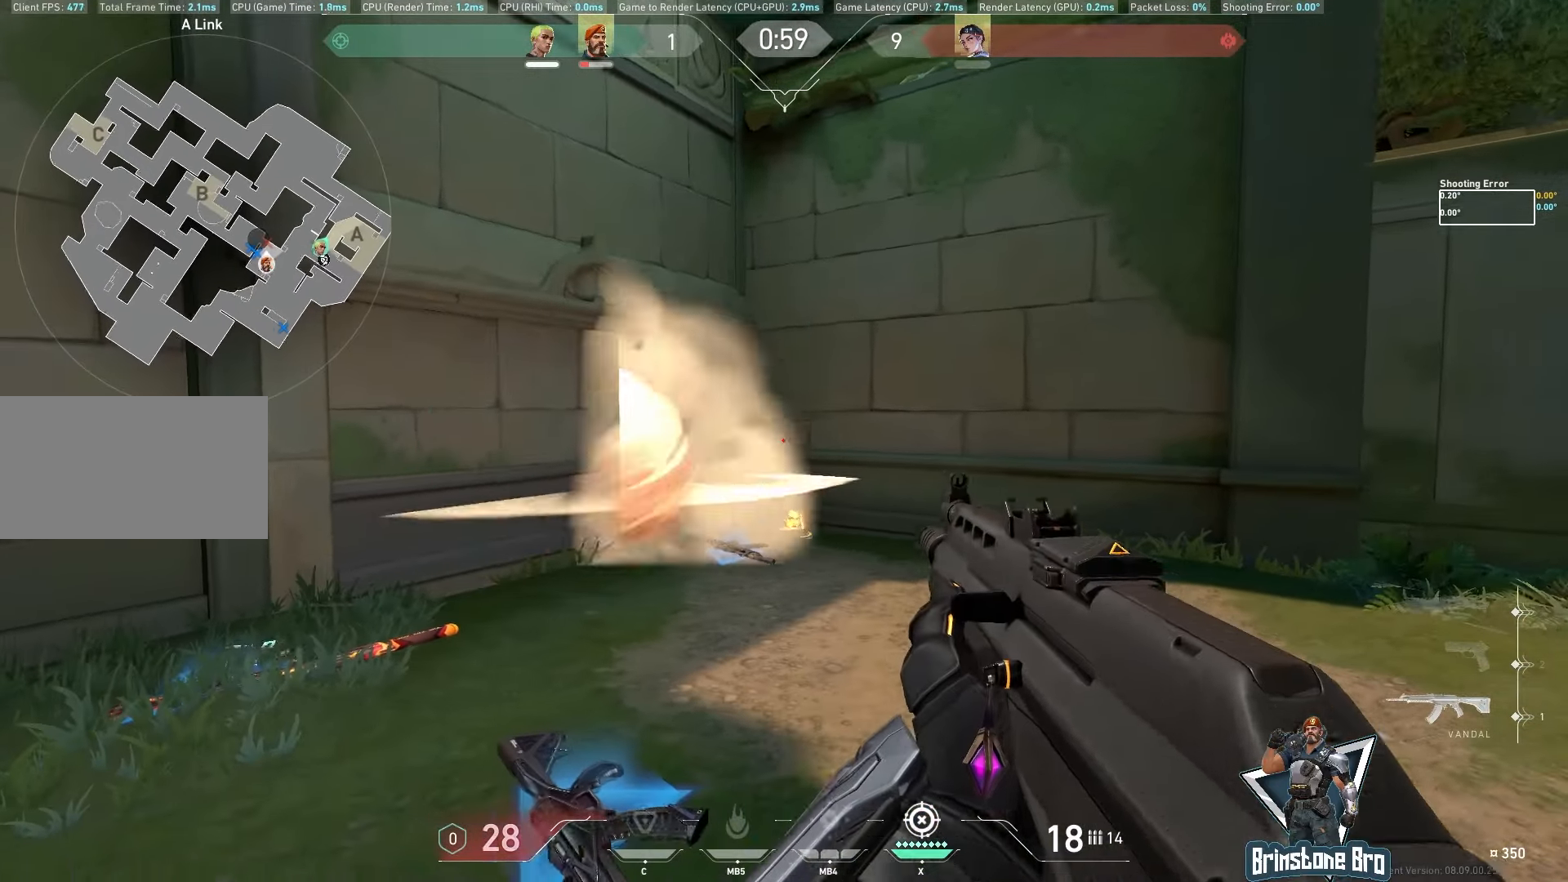
{"keys": ["d", "shift"], "mouse": [], "events": []}
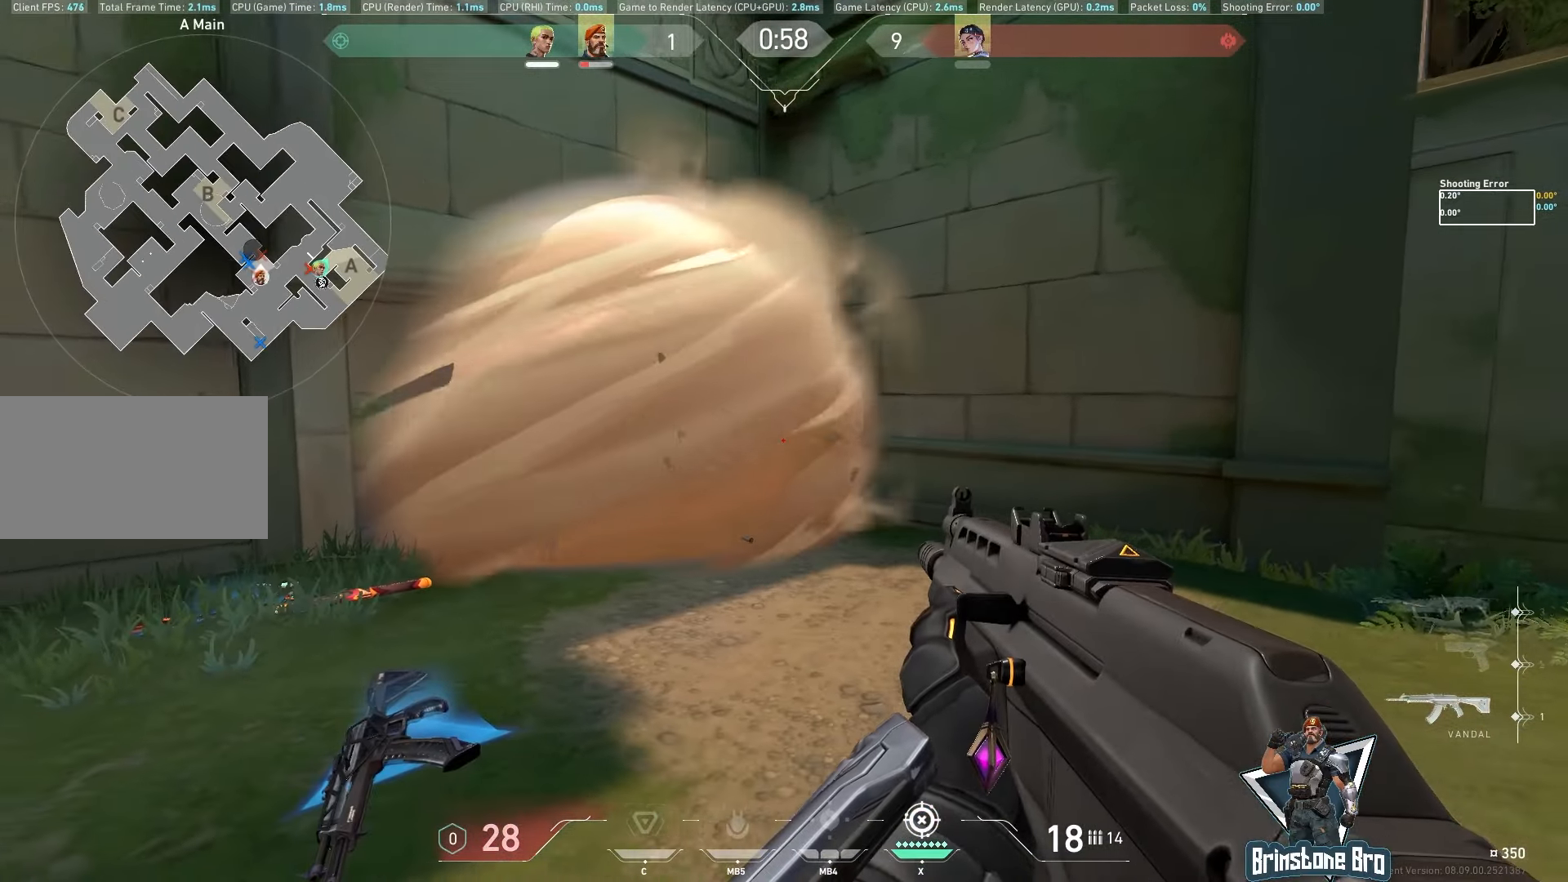
{"keys": ["d", "shift", "w"], "mouse": [], "events": [[167, "w", "down"]]}
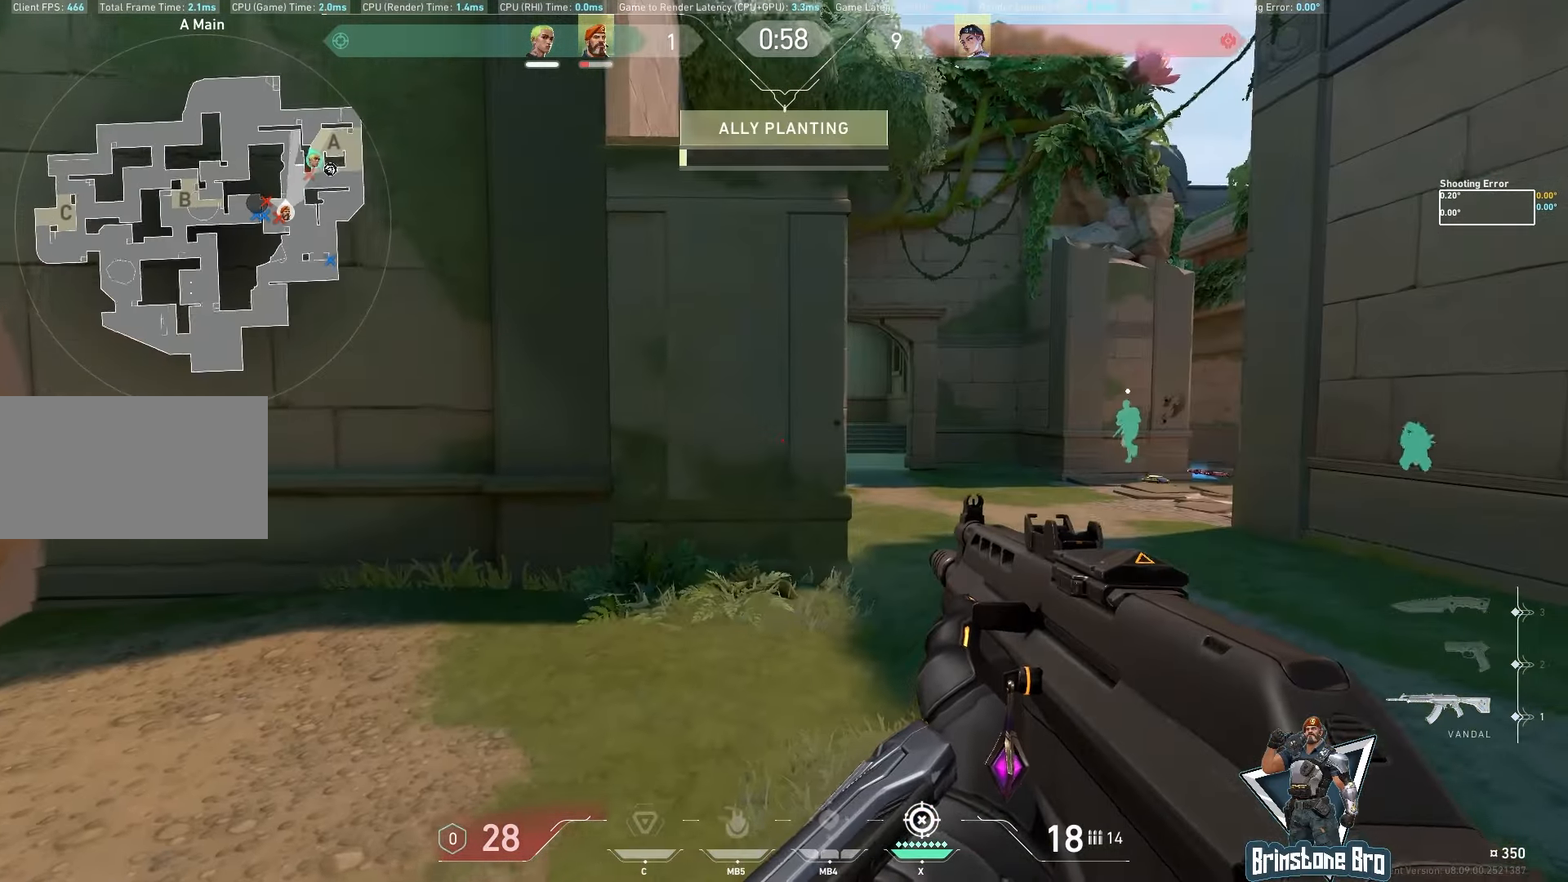
{"keys": ["d", "shift"], "mouse": [], "events": [[233, "w", "up"]]}
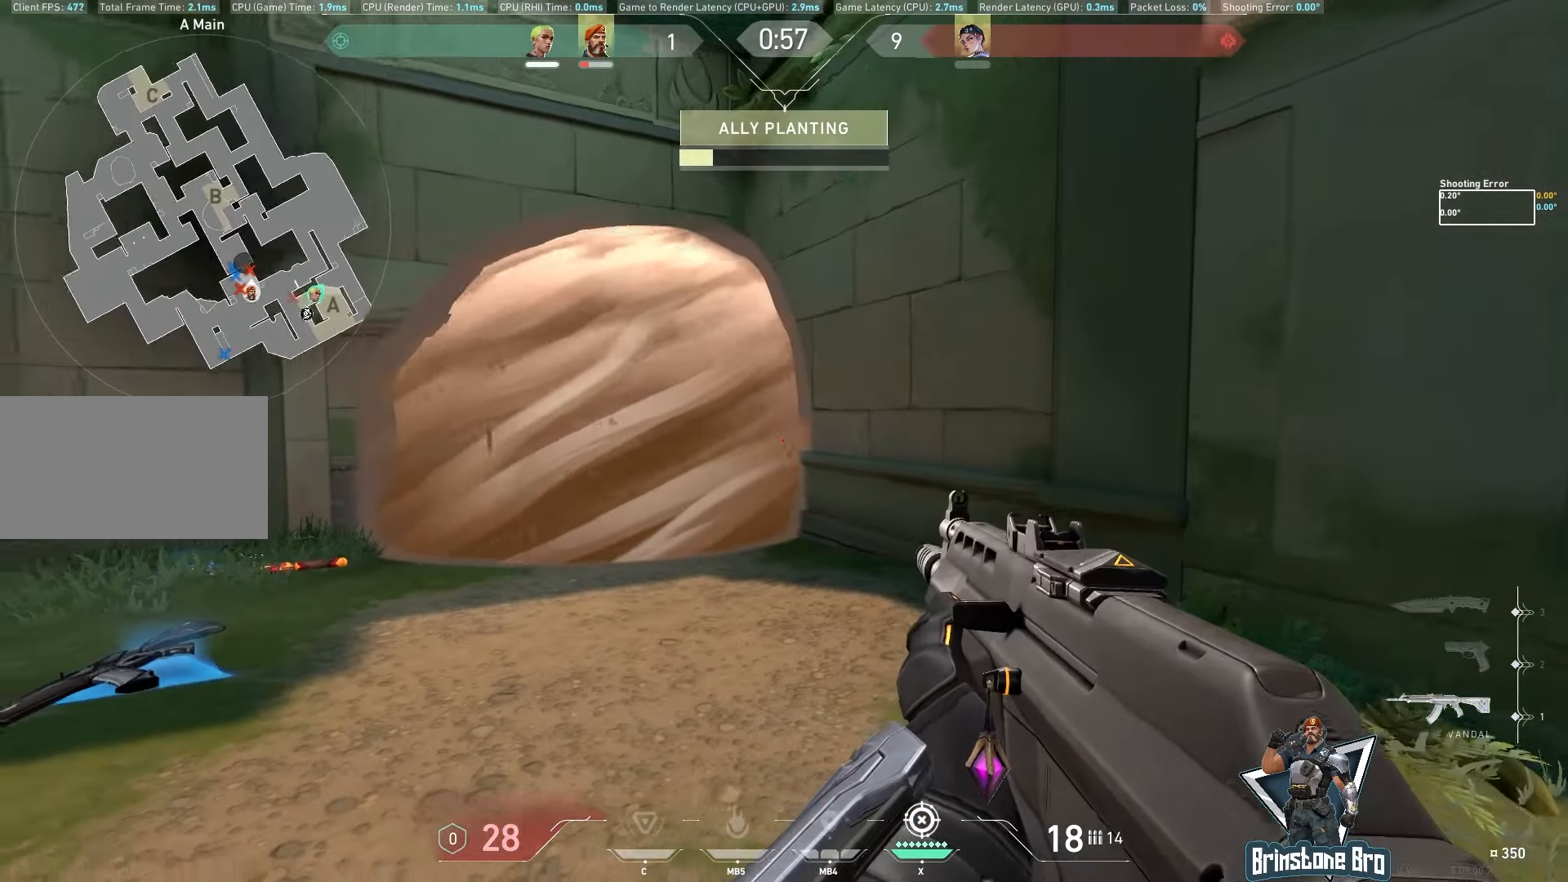
{"keys": ["d", "shift"], "mouse": [], "events": []}
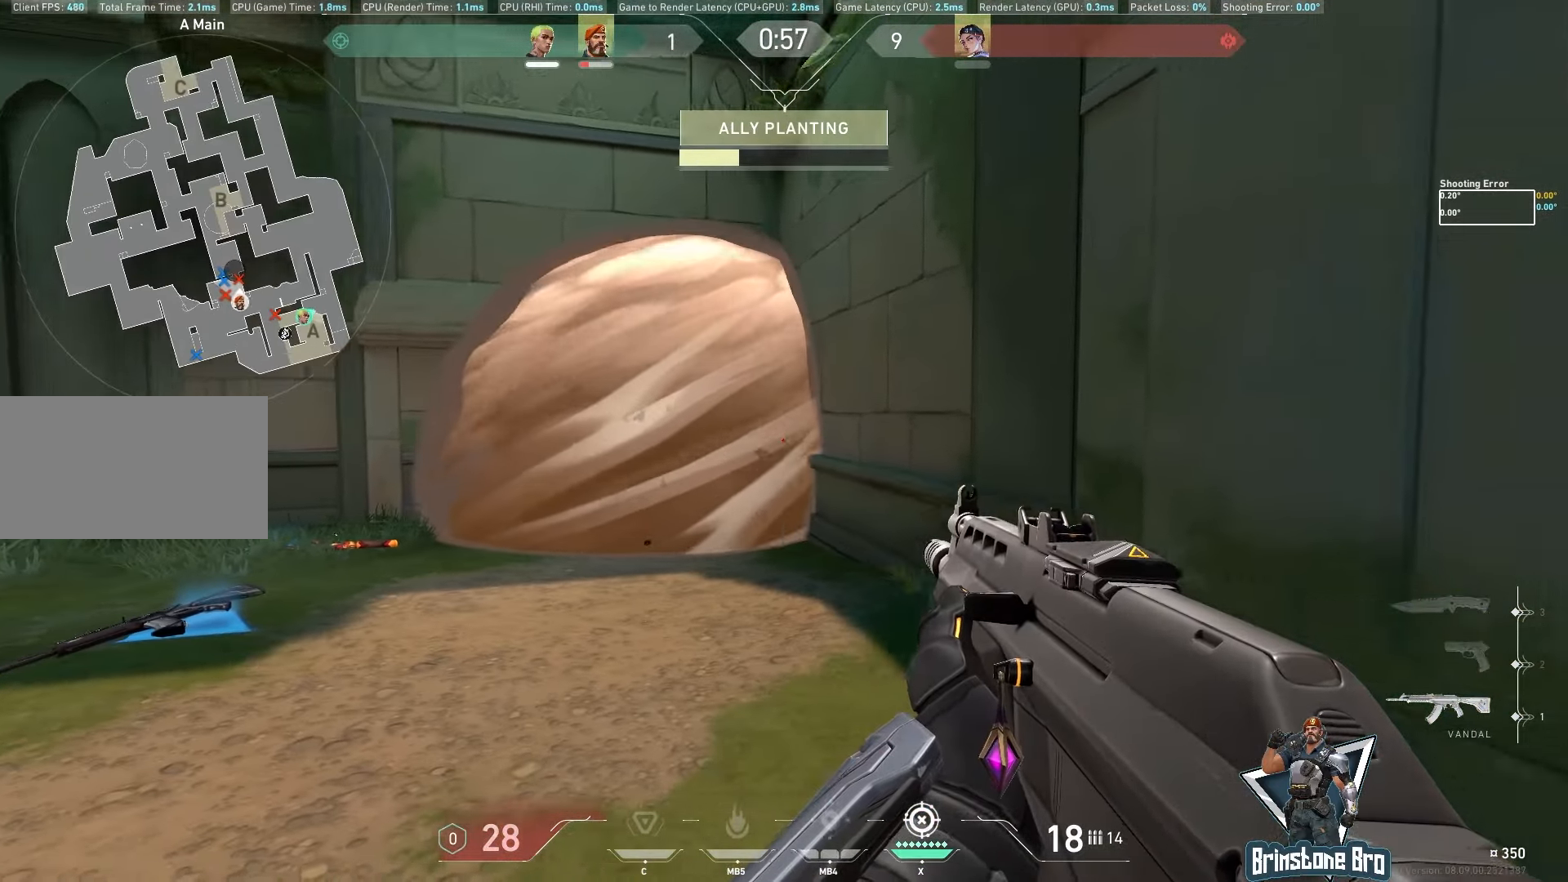
{"keys": ["shift", "w"], "mouse": [], "events": [[167, "w", "down"], [200, "d", "up"]]}
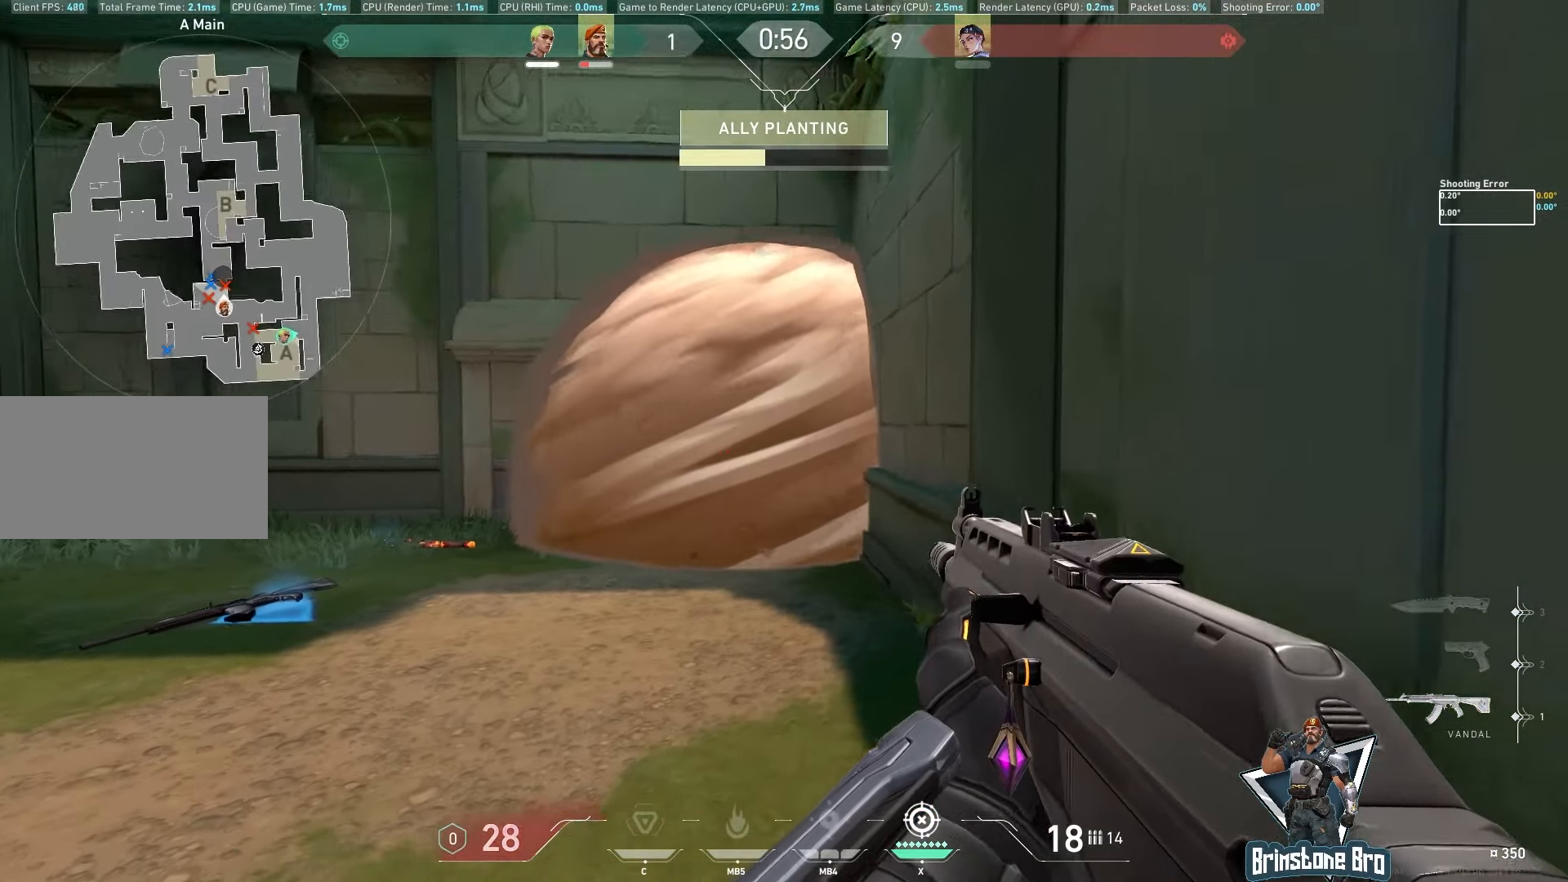
{"keys": ["a", "shift", "w"], "mouse": [], "events": [[233, "a", "down"]]}
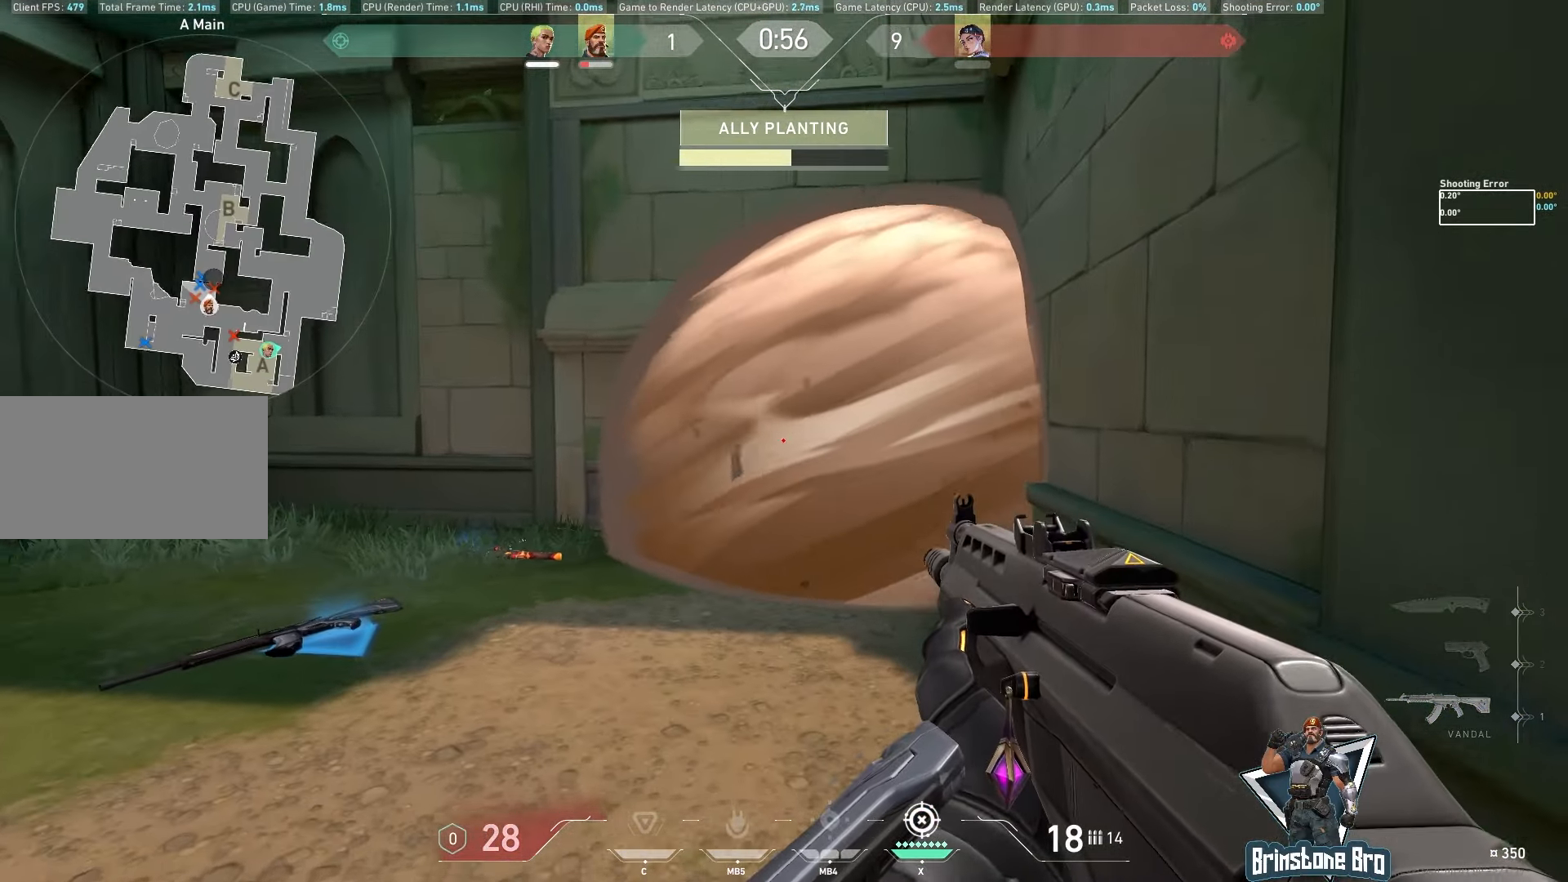
{"keys": ["shift", "w"], "mouse": [], "events": [[283, "a", "up"]]}
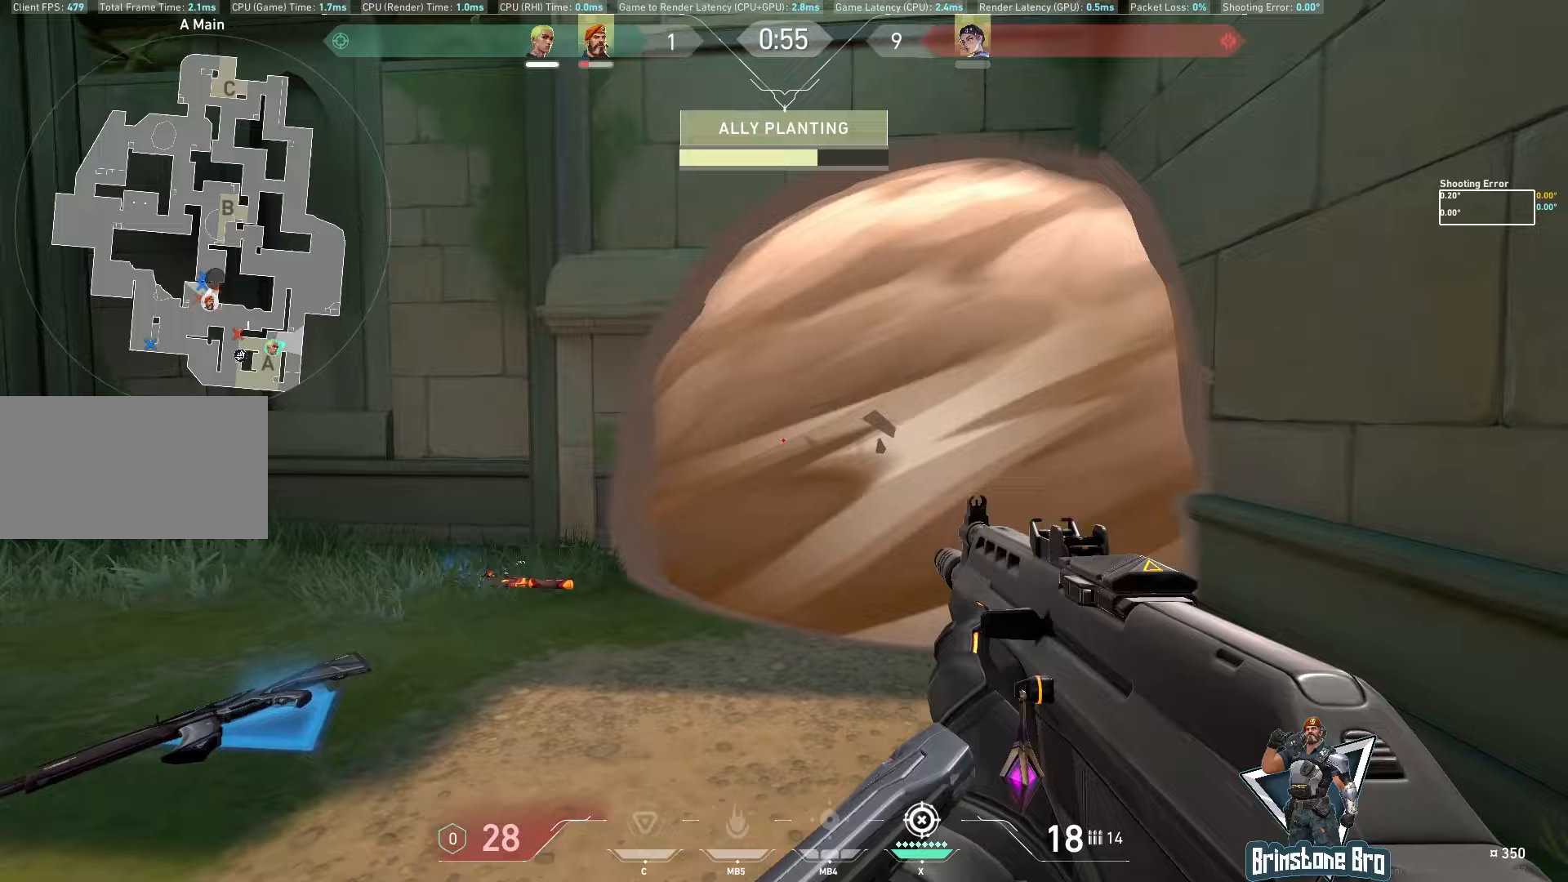
{"keys": ["a", "shift", "w"], "mouse": [], "events": [[17, "a", "down"]]}
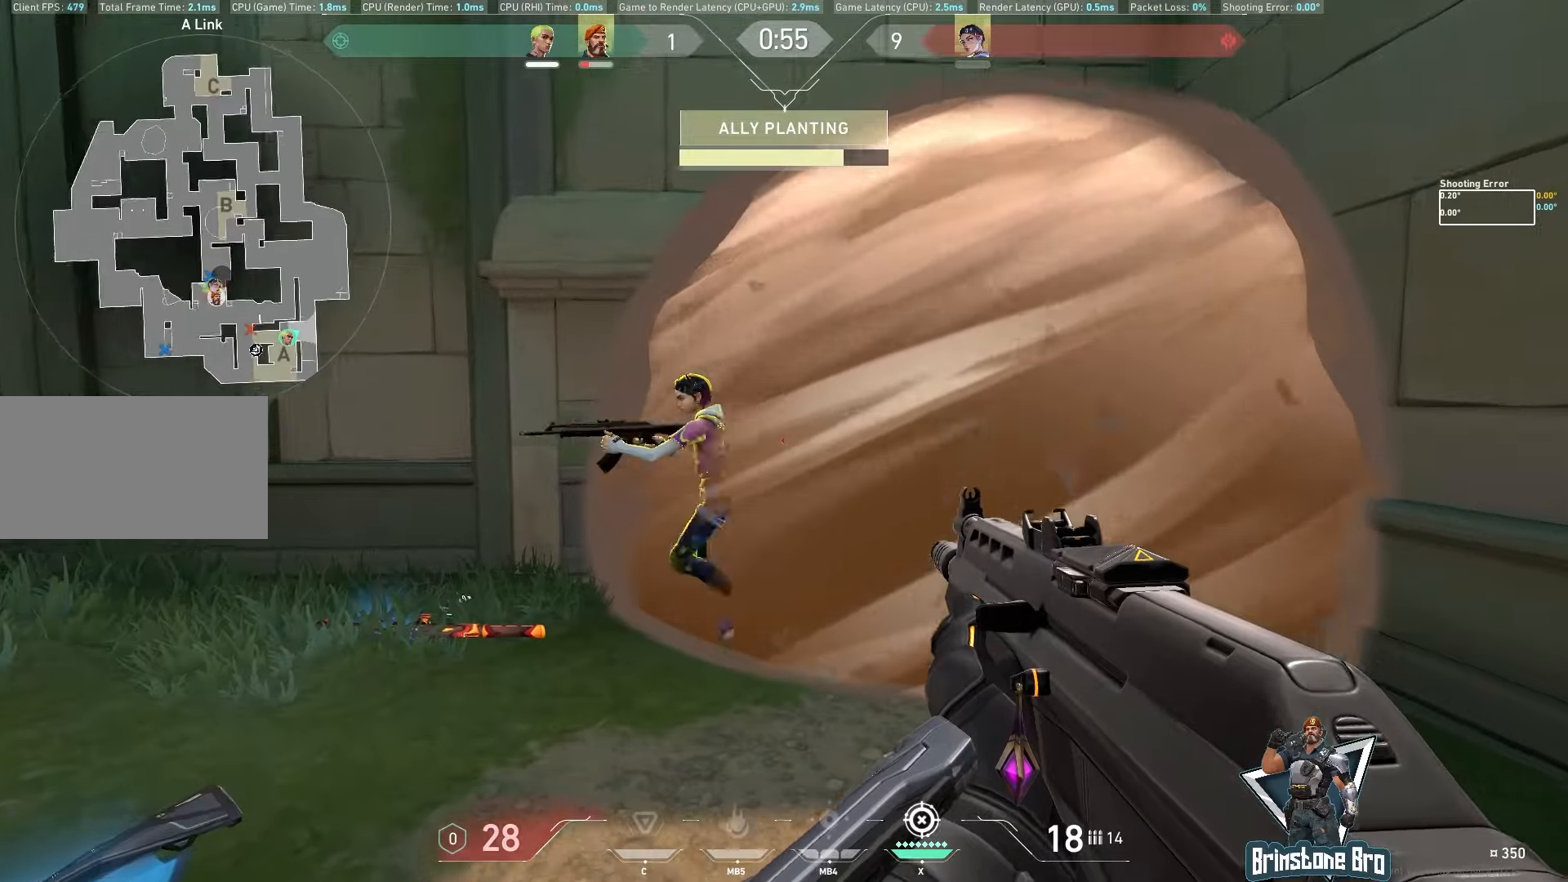
{"keys": [], "mouse": ["left"], "events": [[83, "w", "up"], [117, "a", "up"], [117, "shift", "up"], [167, "mouse_left", "down"]]}
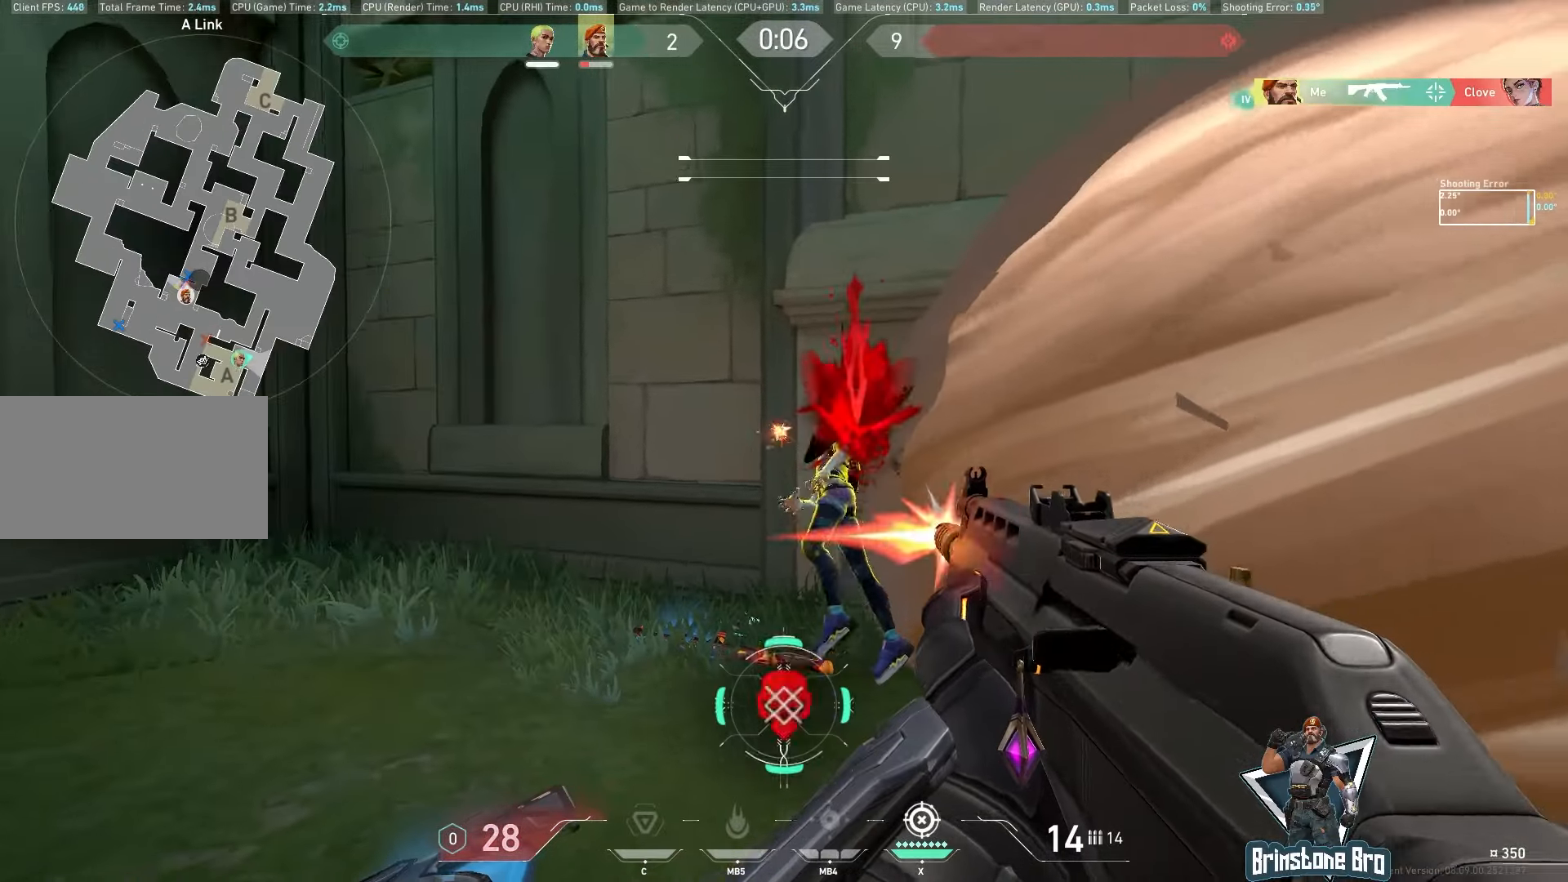
{"keys": ["w"], "mouse": [], "events": [[117, "mouse_left", "up"], [233, "w", "down"], [267, "a", "down"], [350, "a", "up"]]}
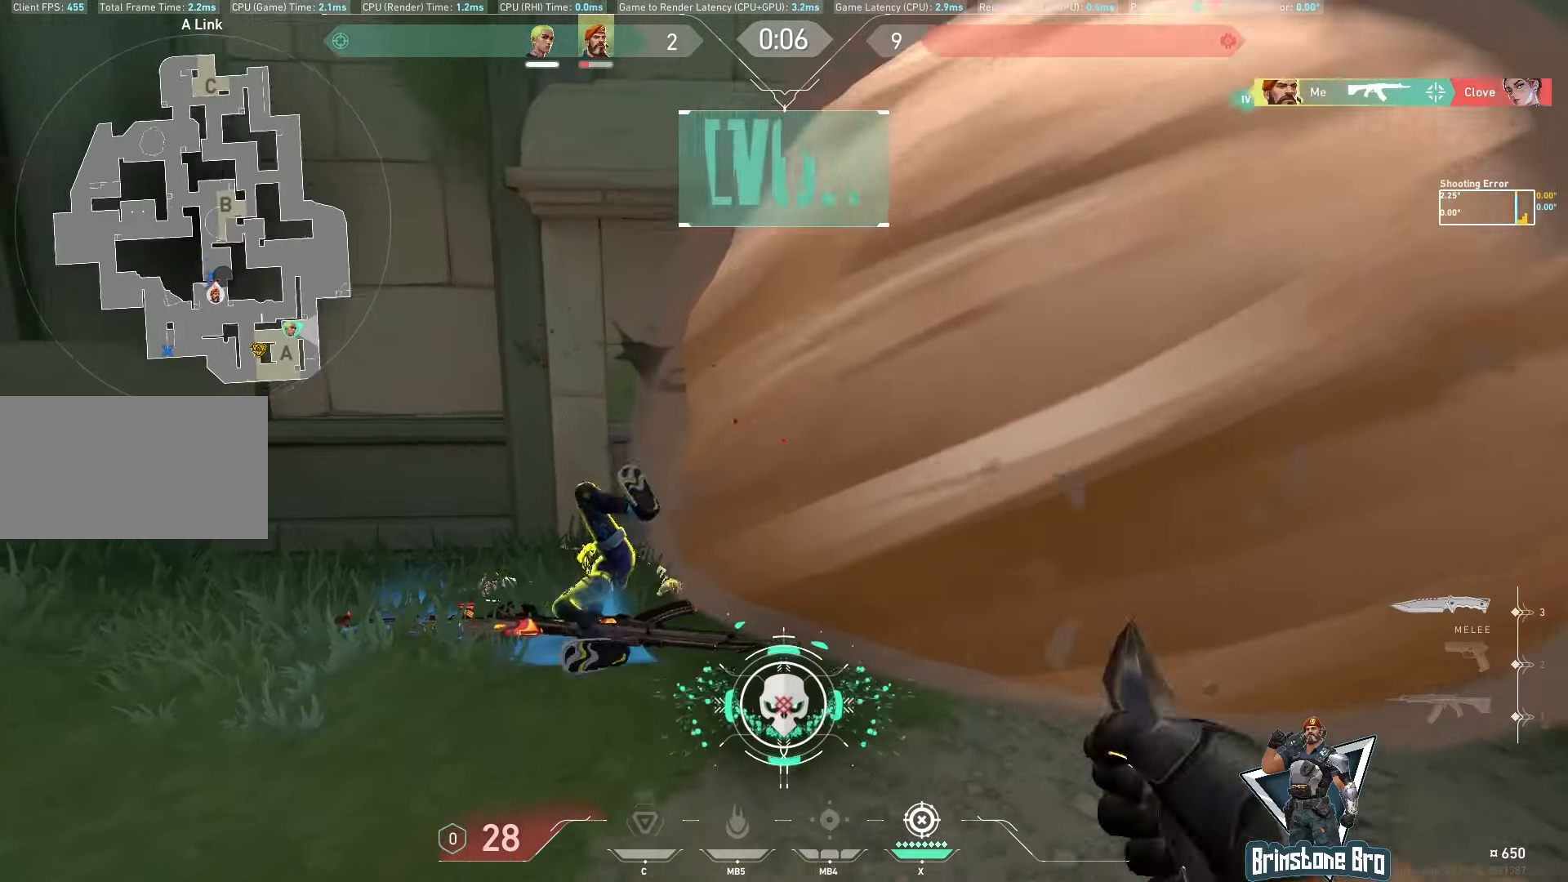
{"keys": ["w"], "mouse": [], "events": [[283, "d", "down"], [400, "d", "up"]]}
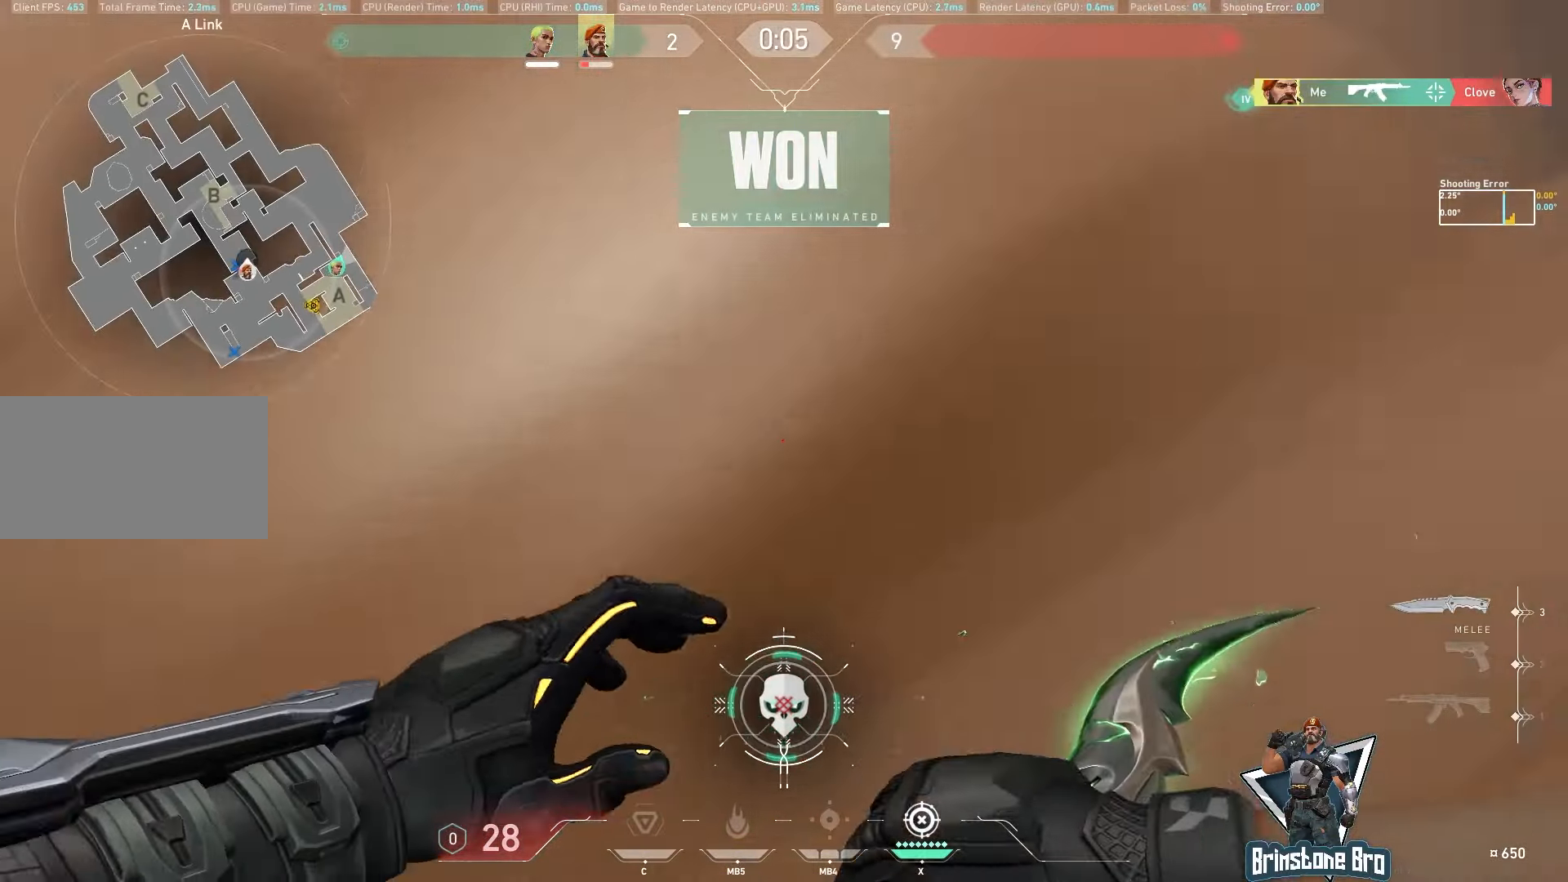
{"keys": ["a"], "mouse": [], "events": [[417, "w", "up"], [500, "a", "down"]]}
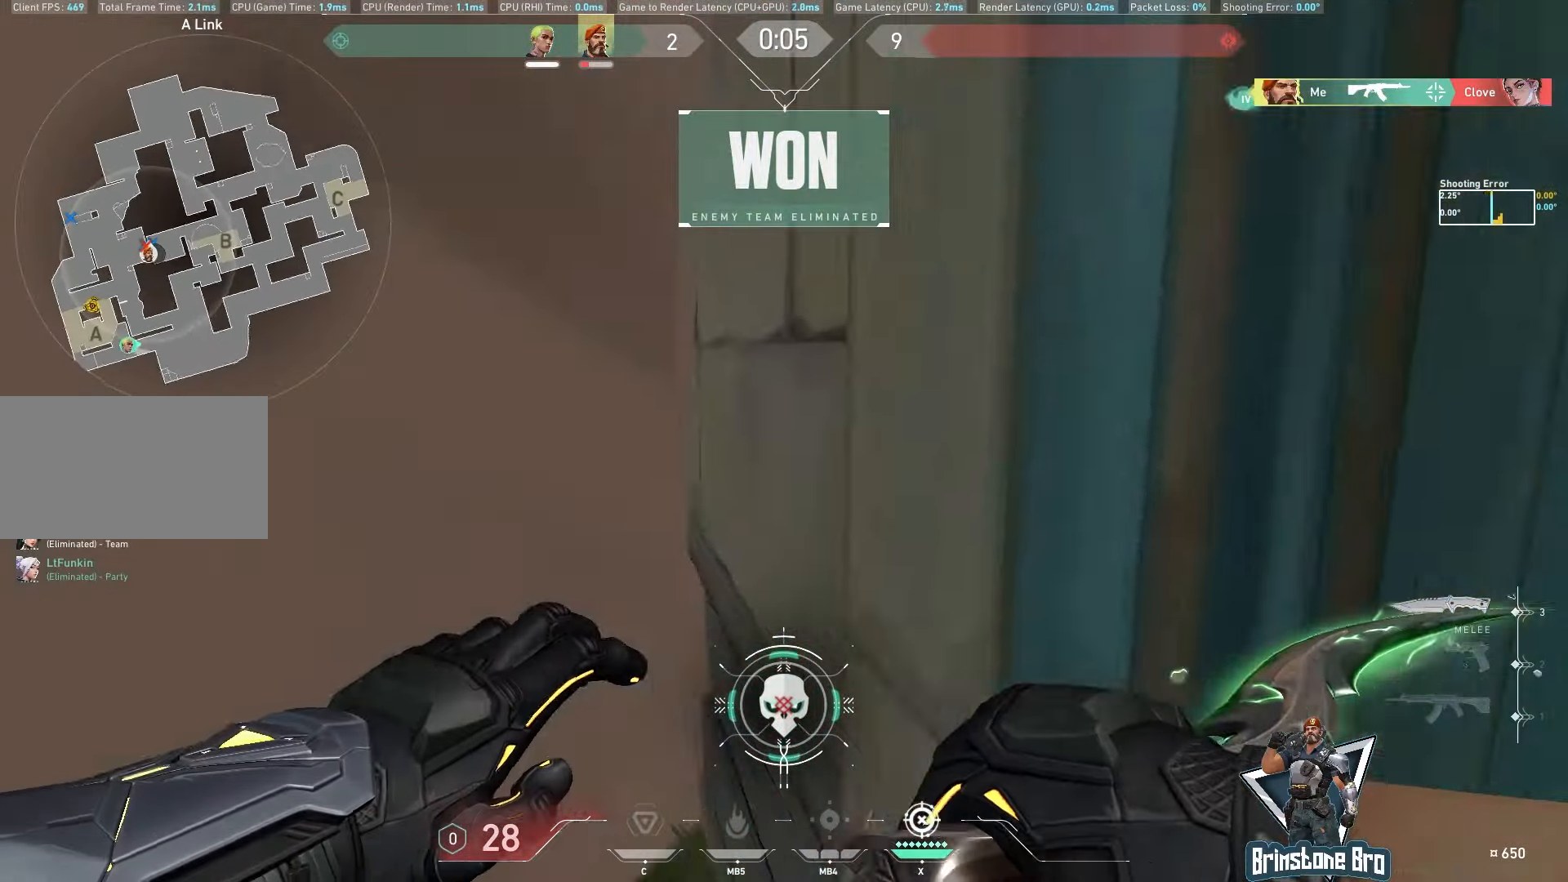
{"keys": ["a", "w"], "mouse": [], "events": [[133, "w", "down"]]}